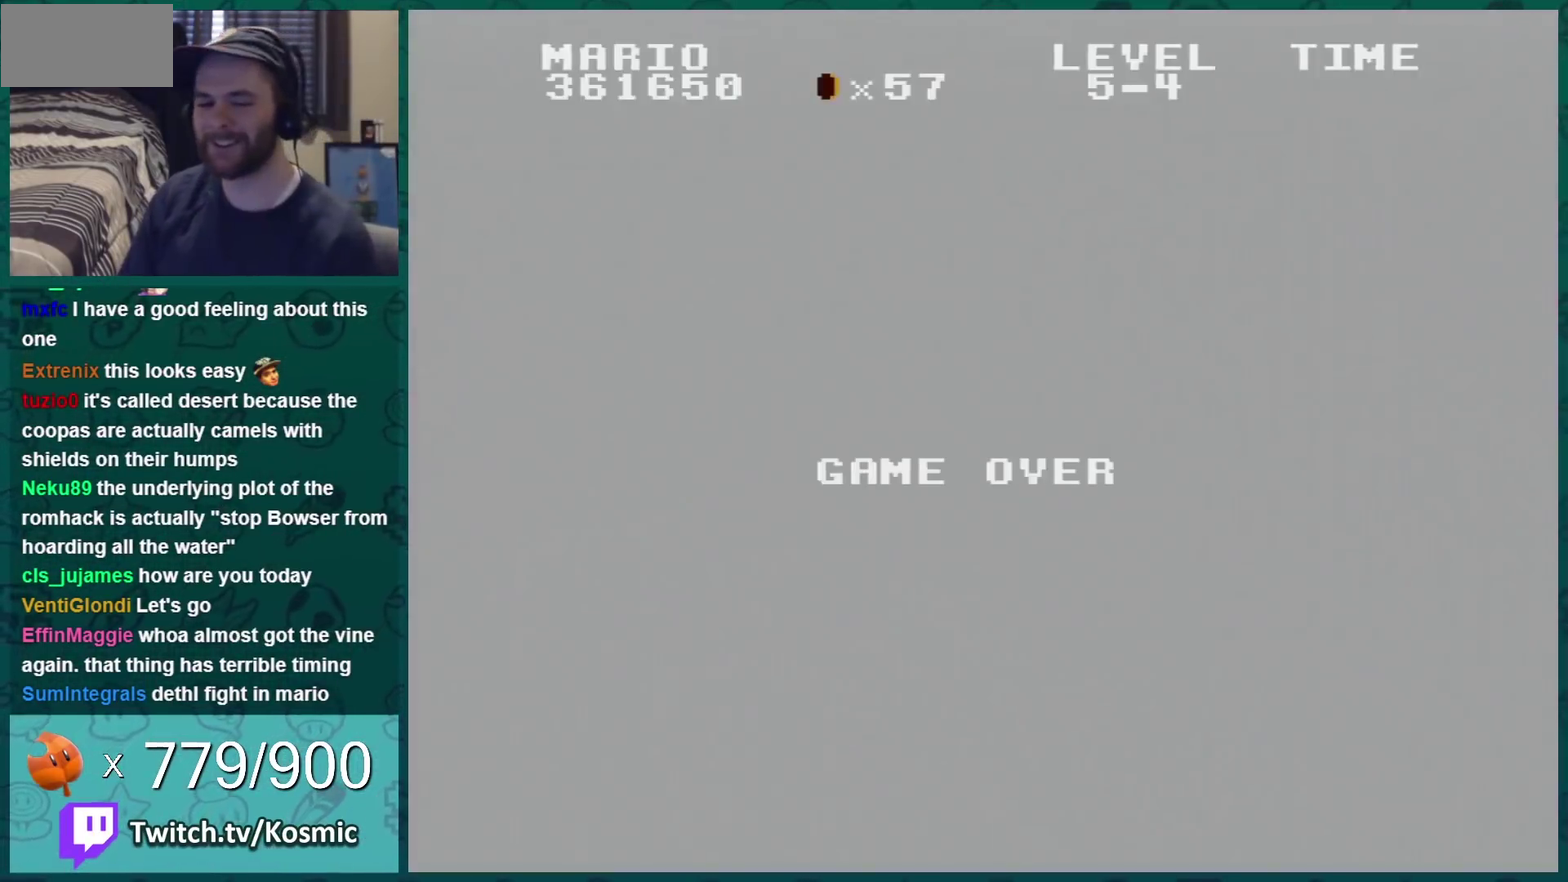
Gameplay with a controller (Nintendo layout); each line is a JSON object with the inputs held at the frame after it. "events" lists button and stick changes between this image and that frame as [ms after this image, input, new state], when the widget could be followed in between. Not read: L3 R3.
{"buttons": ["A"], "events": [[200, "A", "down"]]}
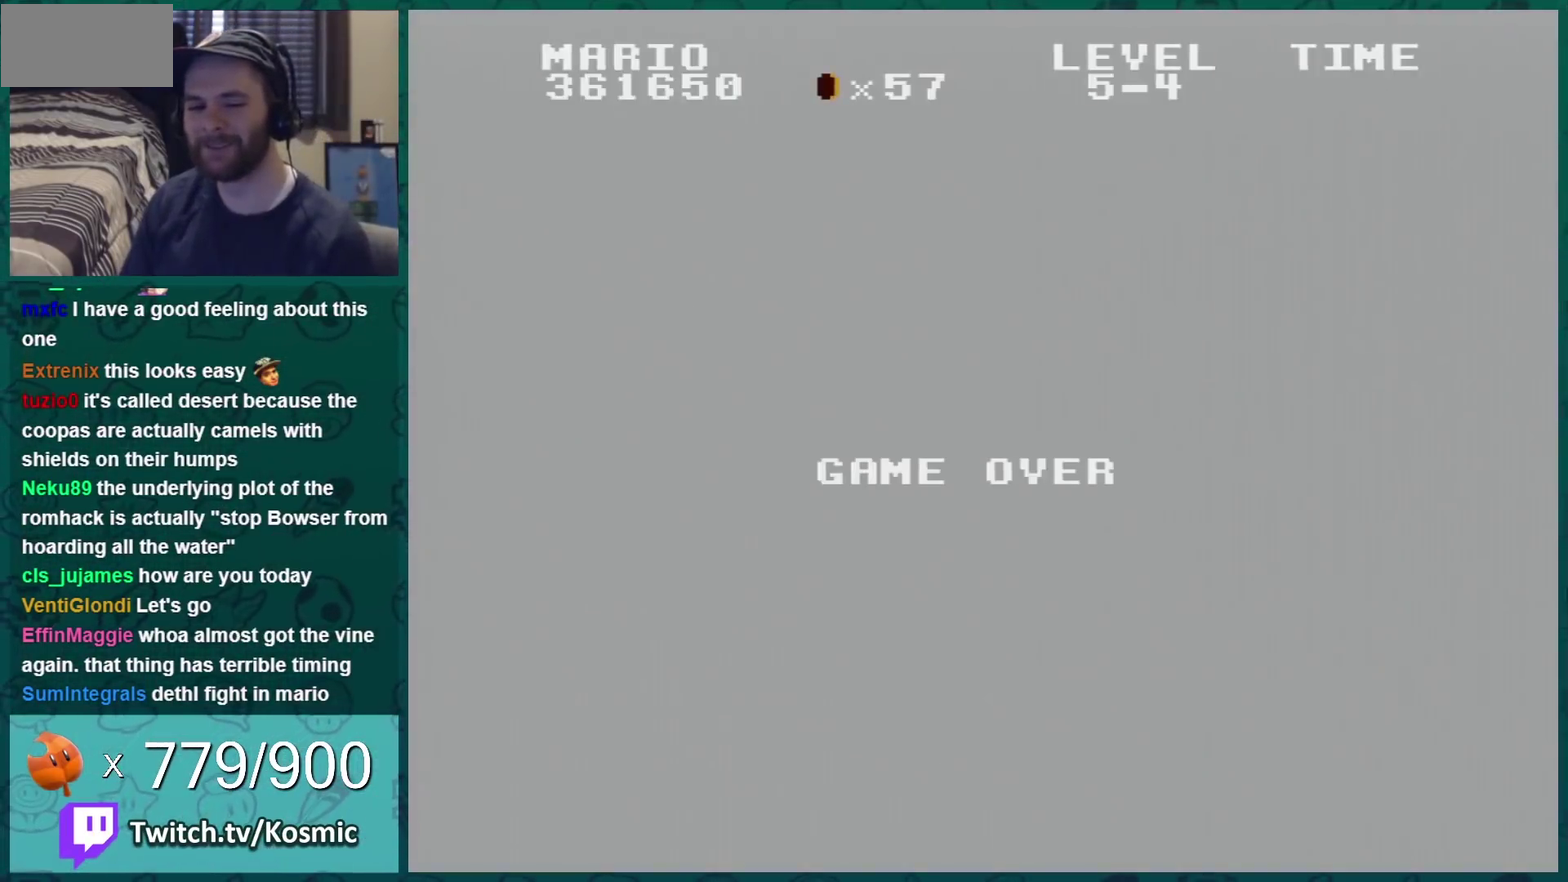
{"buttons": ["A", "B", "DPAD_RIGHT"], "events": [[167, "A", "up"], [267, "B", "down"], [434, "DPAD_RIGHT", "down"], [484, "A", "down"]]}
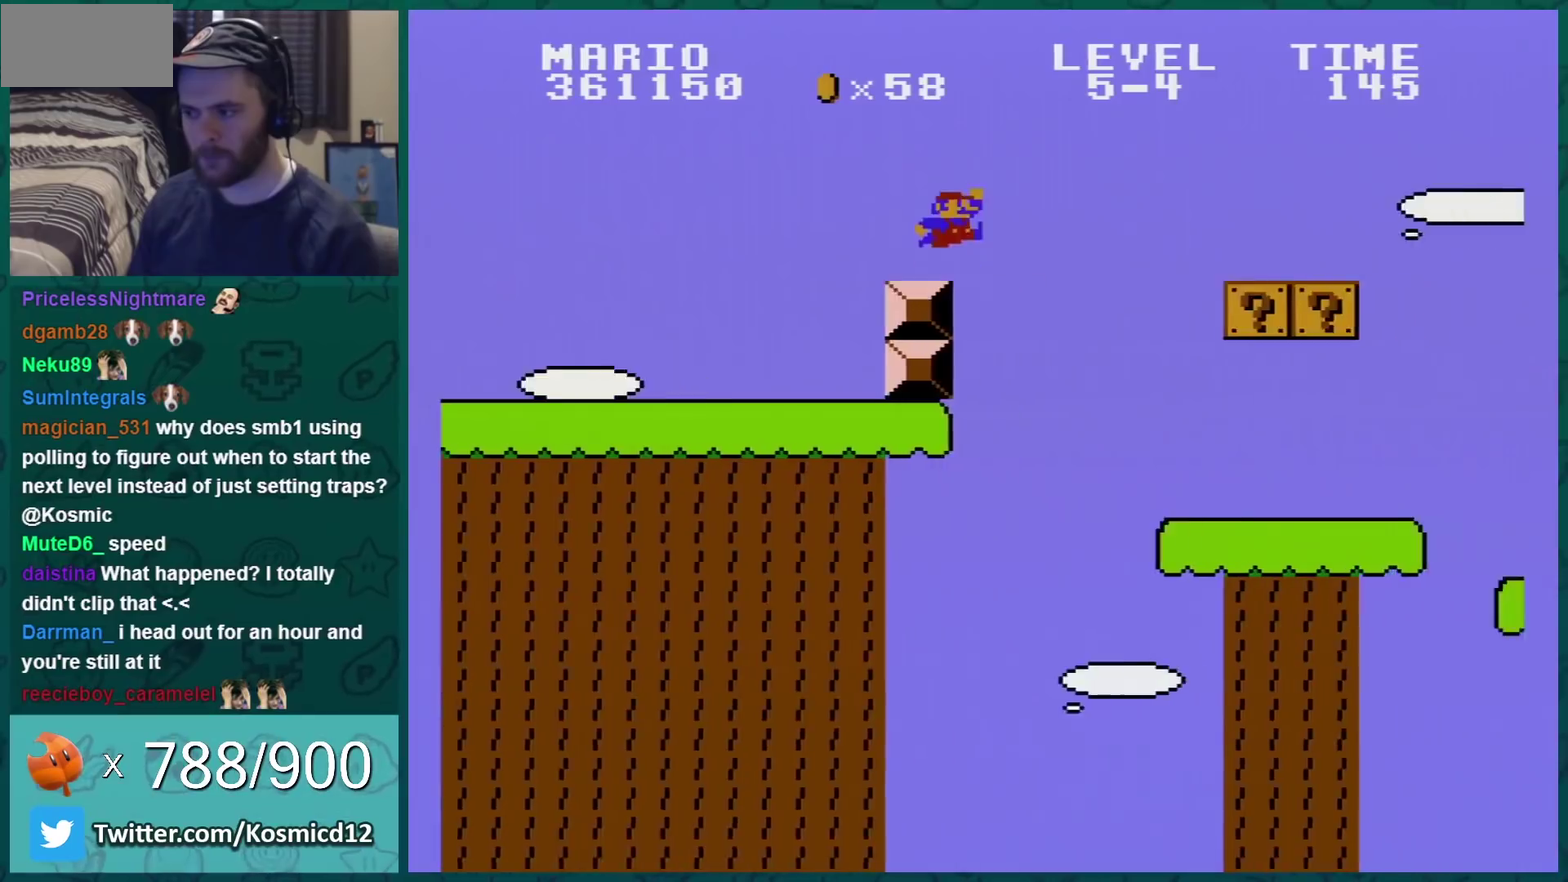
{"buttons": ["B"], "events": [[117, "A", "up"], [150, "DPAD_RIGHT", "up"]]}
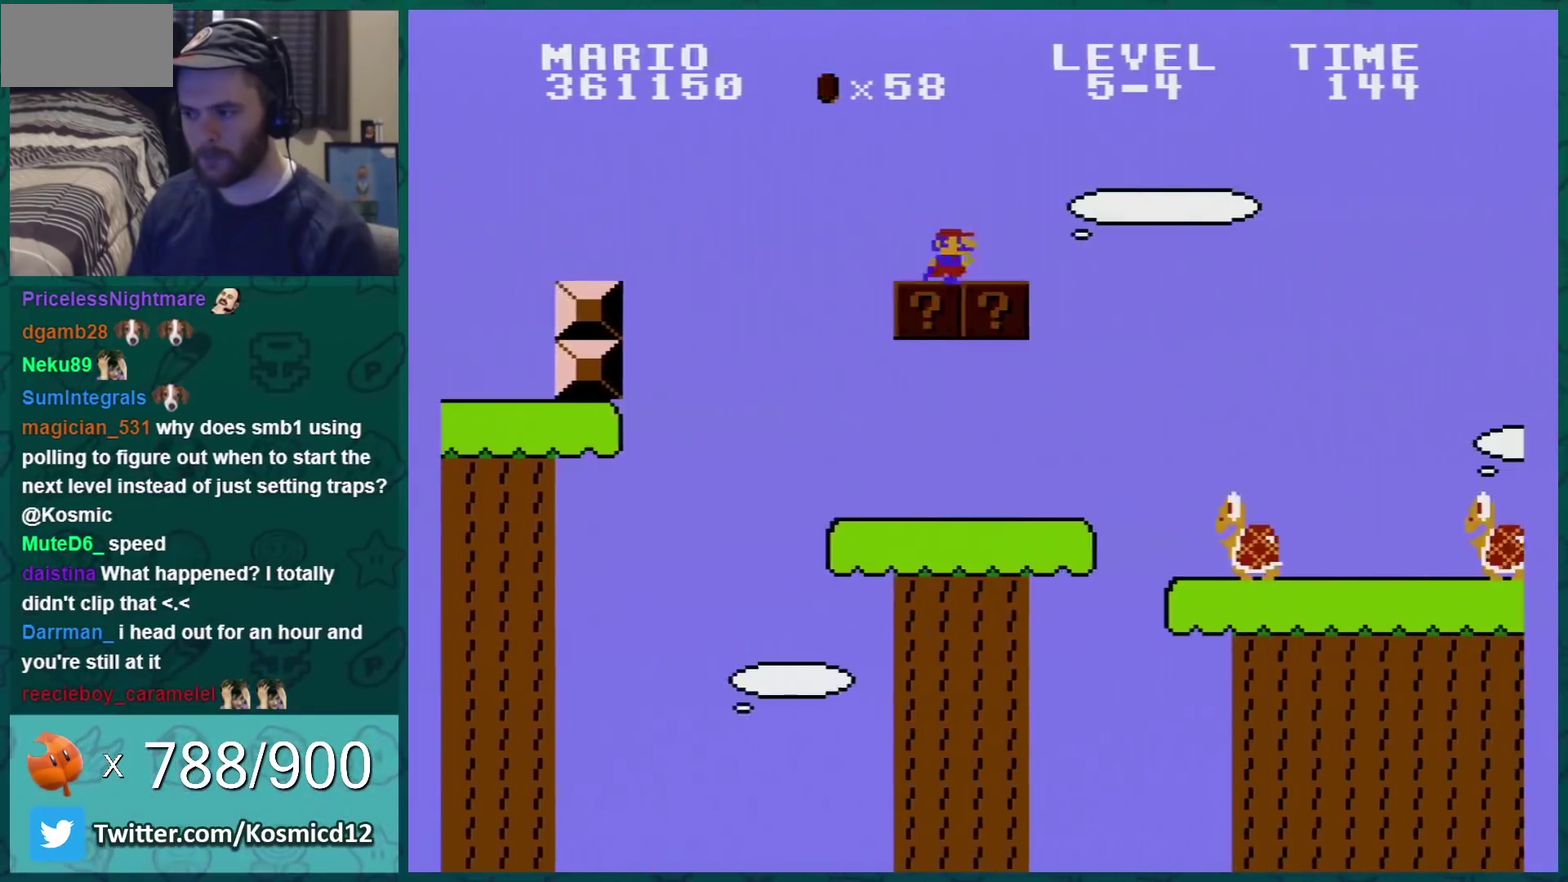
{"buttons": ["B", "DPAD_RIGHT"], "events": [[167, "DPAD_RIGHT", "down"]]}
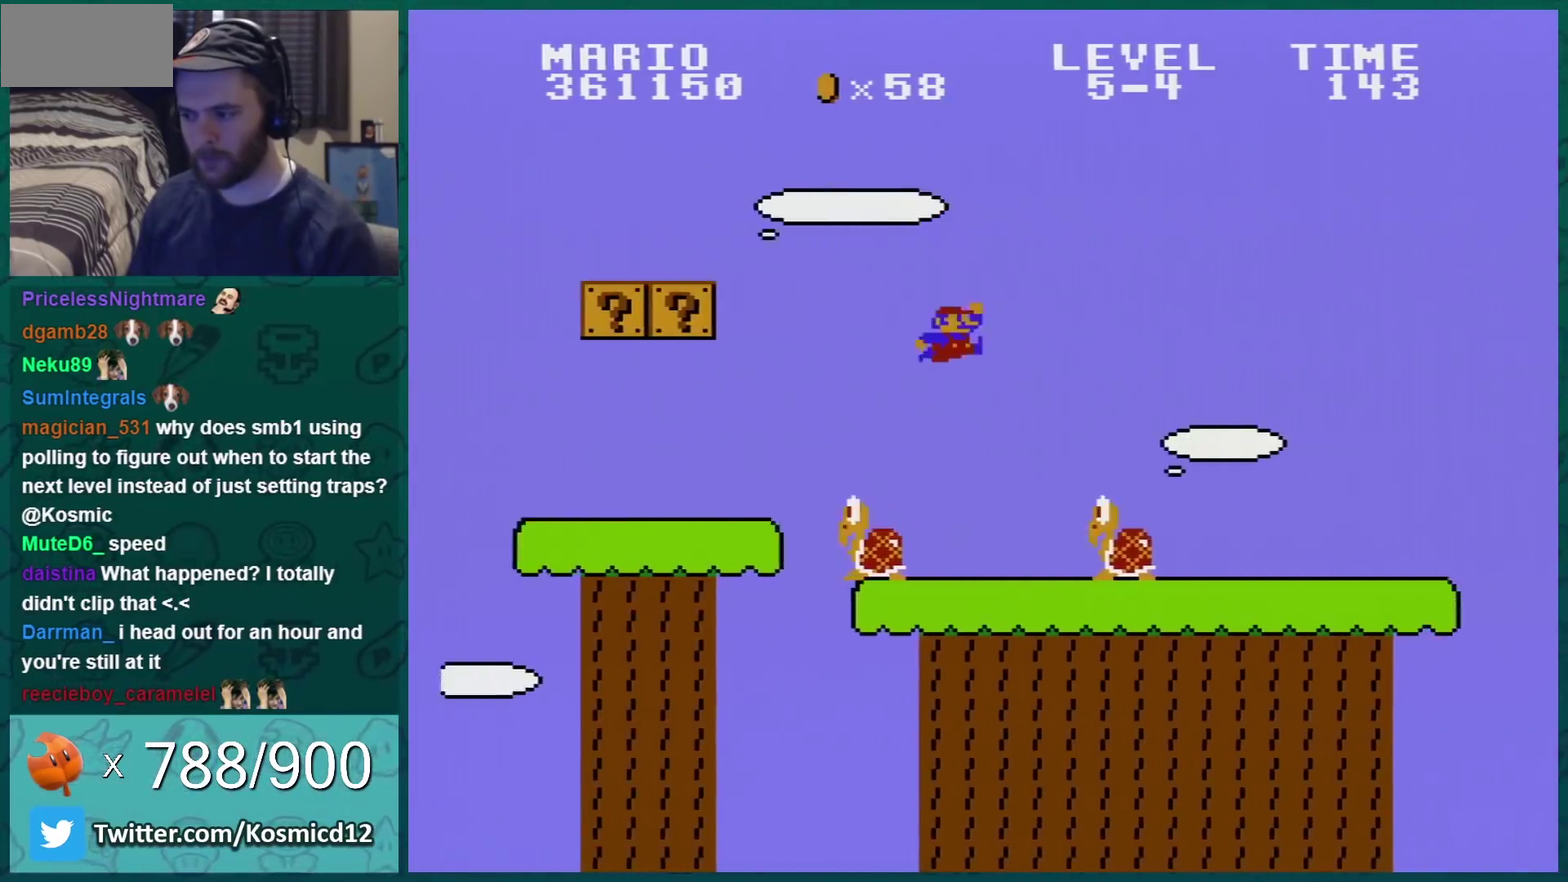
{"buttons": ["B", "DPAD_RIGHT"], "events": []}
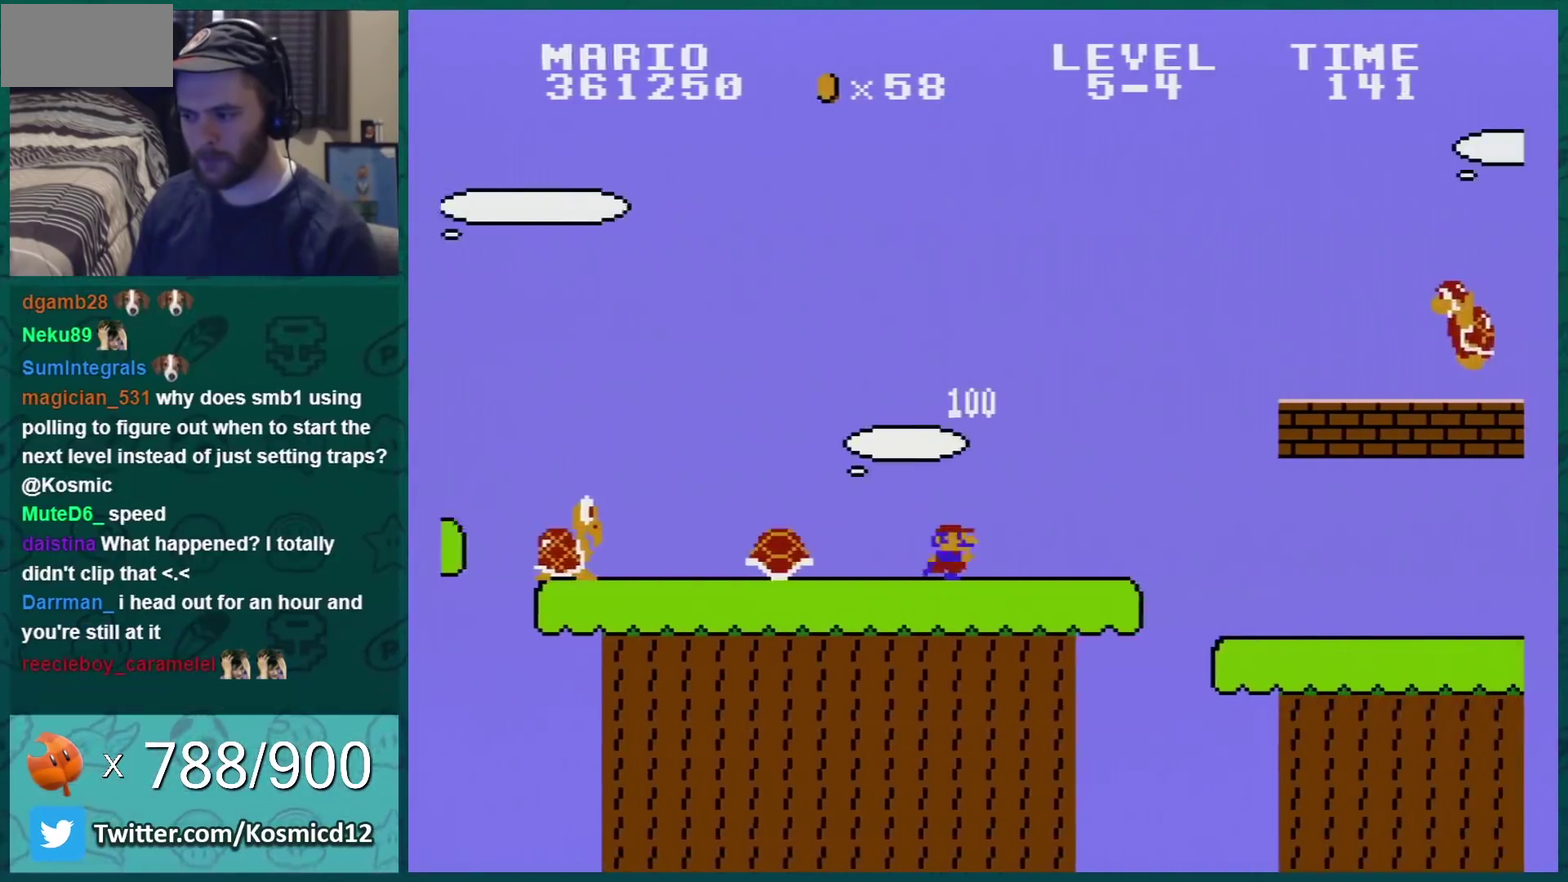
{"buttons": ["B", "DPAD_LEFT"], "events": [[101, "A", "down"], [267, "DPAD_RIGHT", "up"], [301, "A", "up"], [384, "DPAD_LEFT", "down"]]}
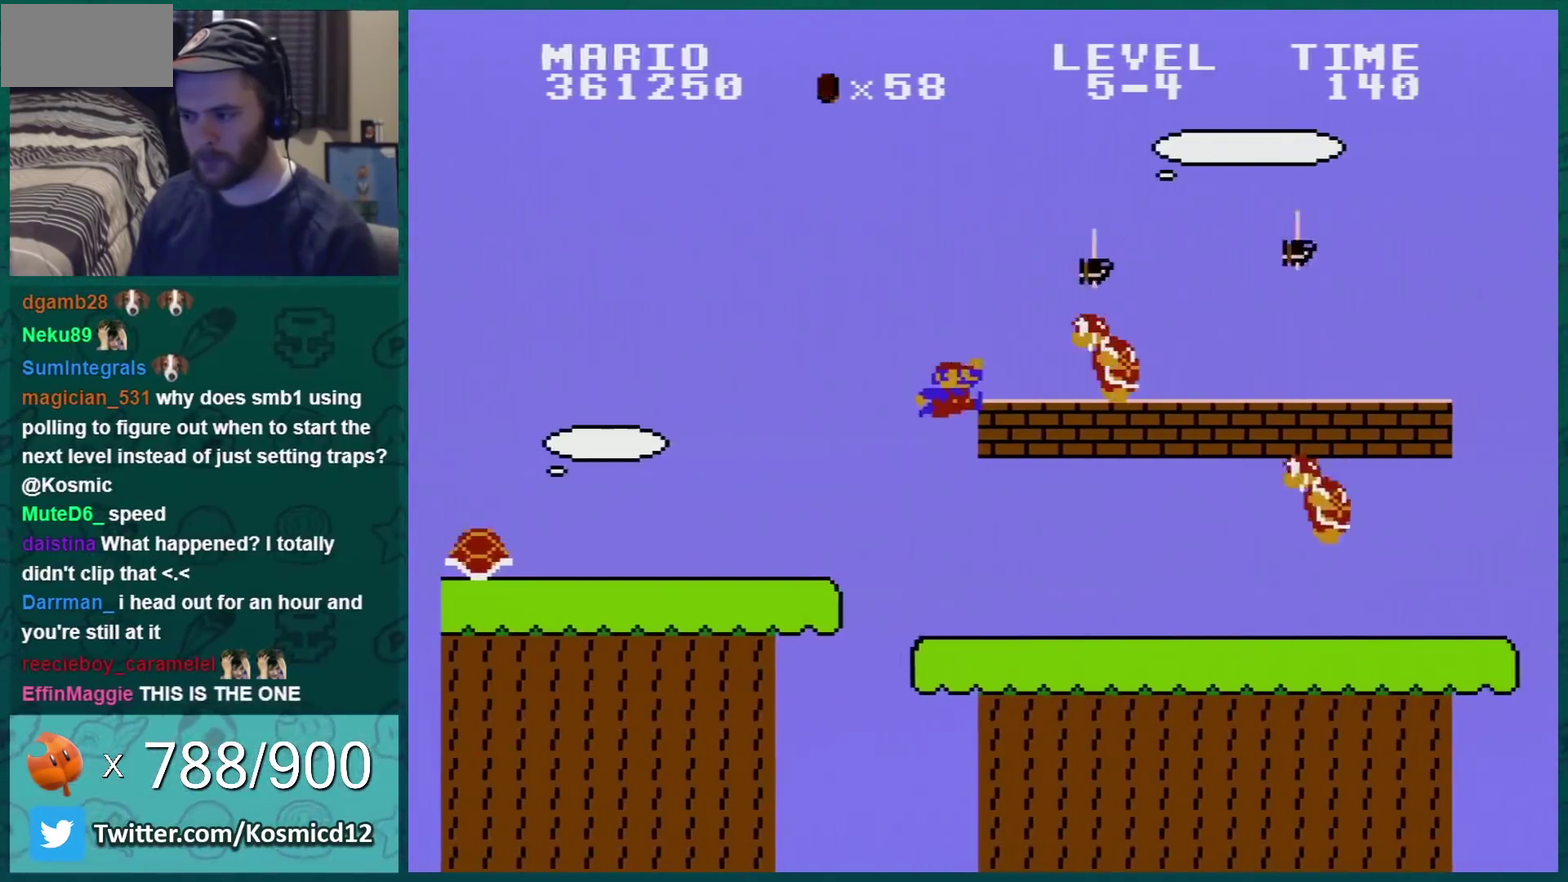
{"buttons": ["B", "DPAD_RIGHT"], "events": [[133, "DPAD_LEFT", "up"], [133, "DPAD_RIGHT", "down"]]}
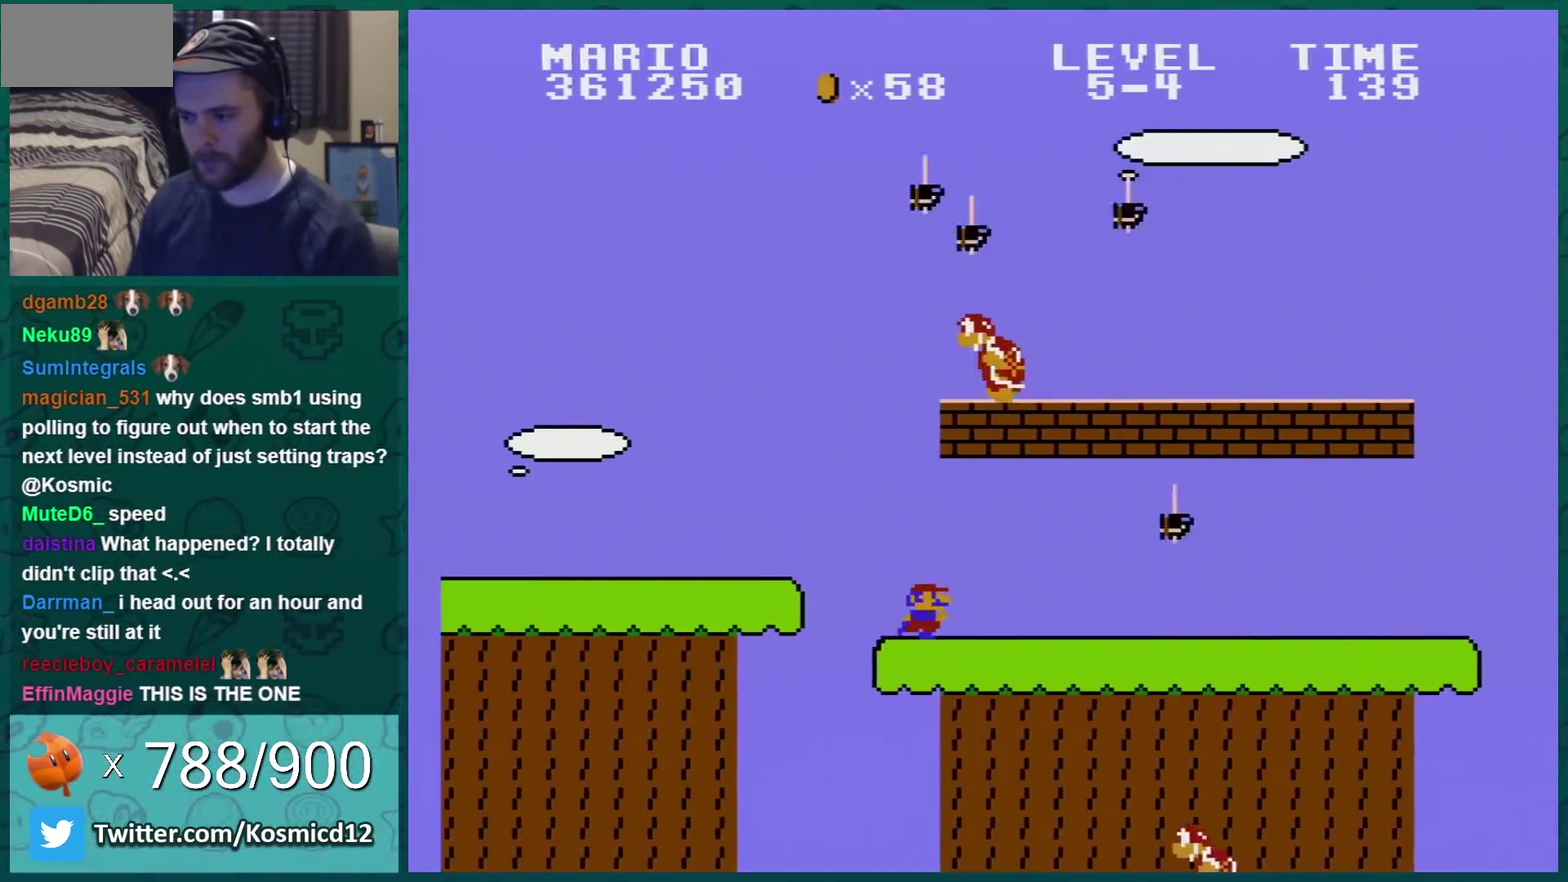
{"buttons": ["B", "DPAD_RIGHT"], "events": [[51, "A", "down"], [51, "DPAD_LEFT", "down"], [51, "DPAD_RIGHT", "up"], [267, "A", "up"], [384, "DPAD_LEFT", "up"], [384, "DPAD_RIGHT", "down"]]}
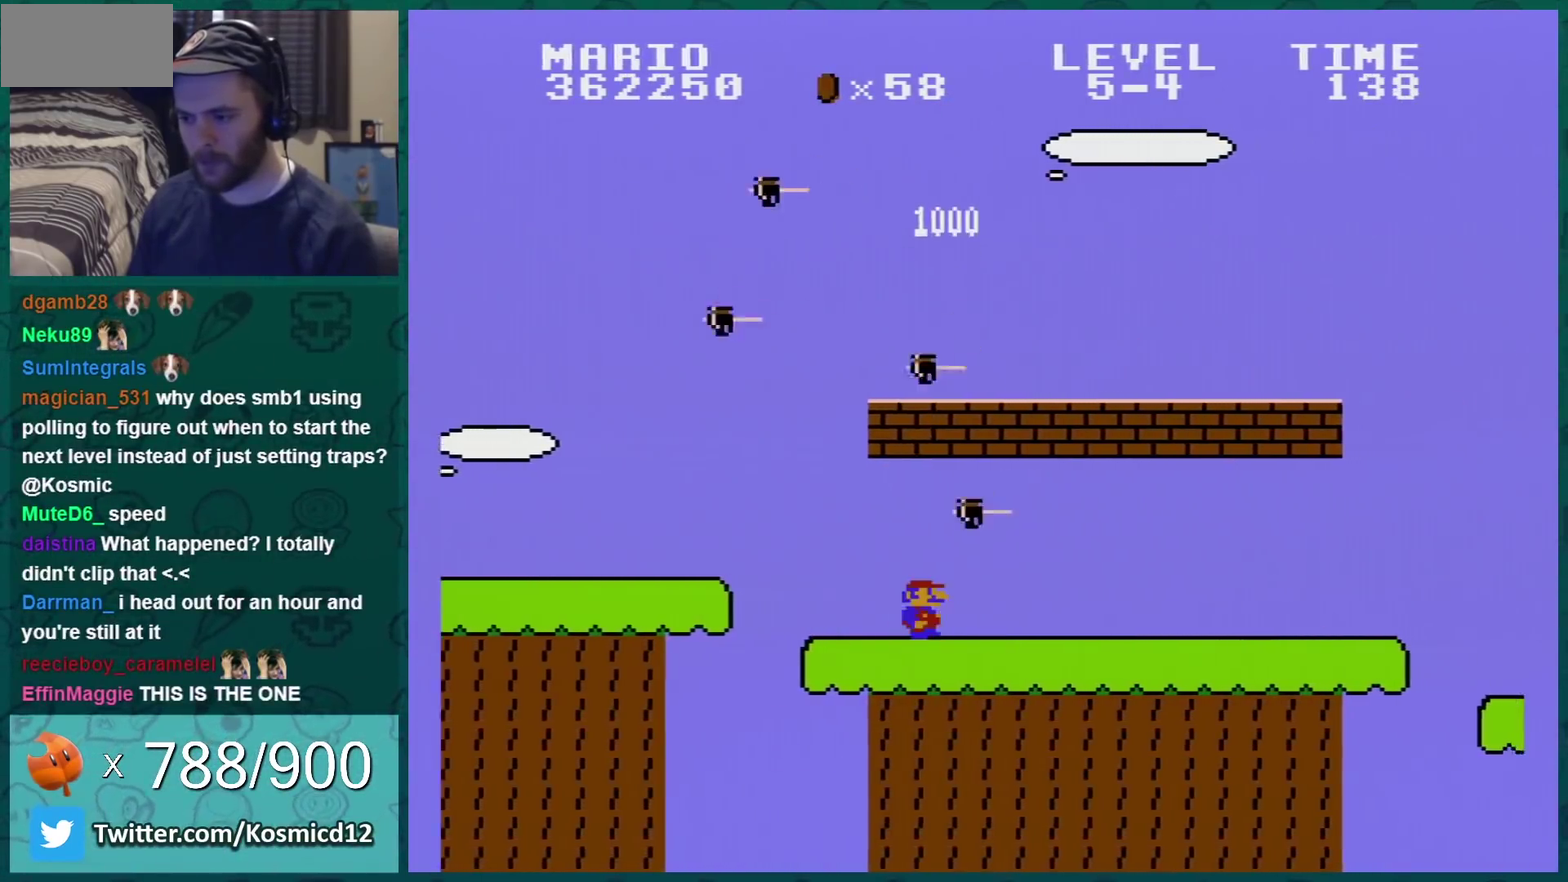
{"buttons": ["B", "DPAD_RIGHT"], "events": []}
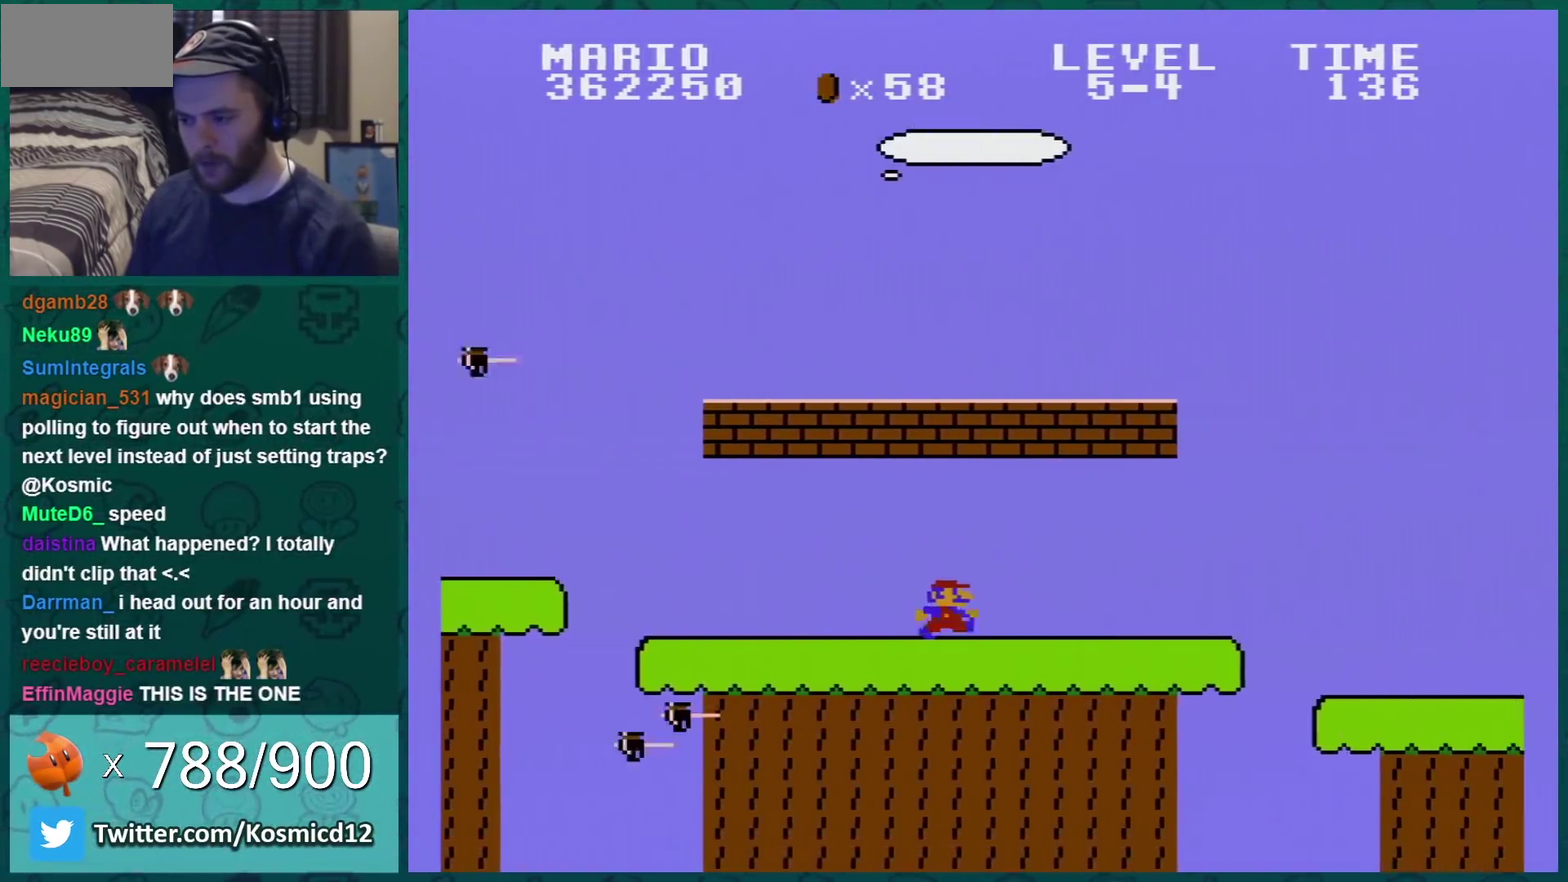
{"buttons": ["A", "B", "DPAD_RIGHT"], "events": [[300, "DPAD_RIGHT", "up"], [367, "DPAD_LEFT", "down"], [467, "DPAD_LEFT", "up"], [484, "A", "down"], [484, "DPAD_RIGHT", "down"]]}
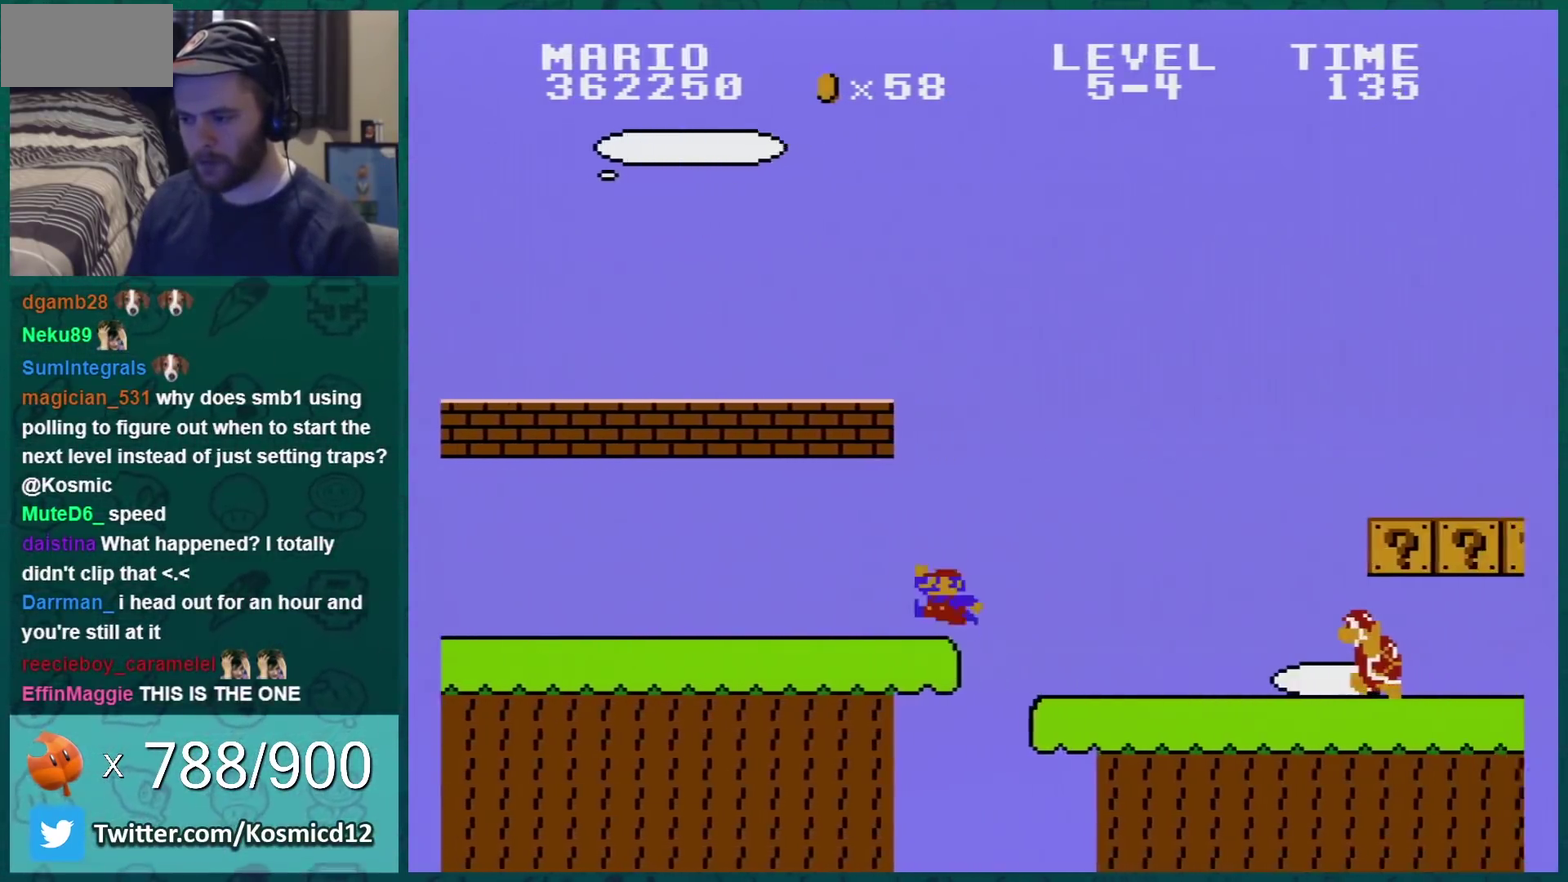
{"buttons": ["B"], "events": [[100, "A", "up"], [100, "DPAD_RIGHT", "up"], [117, "DPAD_LEFT", "down"], [434, "DPAD_LEFT", "up"]]}
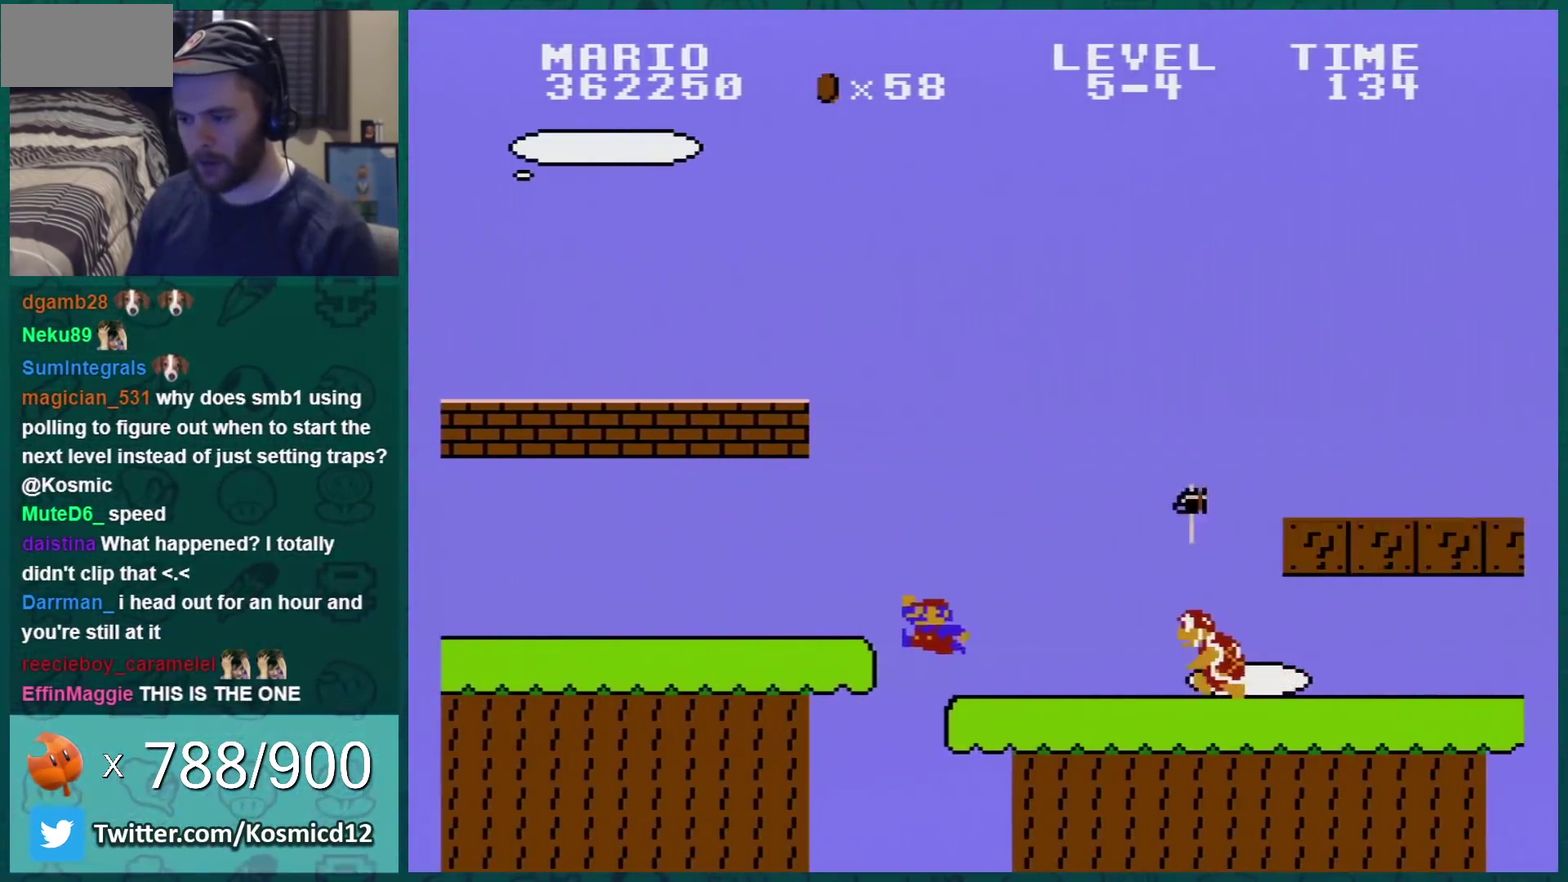
{"buttons": ["B"], "events": [[117, "A", "down"], [183, "DPAD_LEFT", "down"], [333, "A", "up"], [400, "DPAD_LEFT", "up"]]}
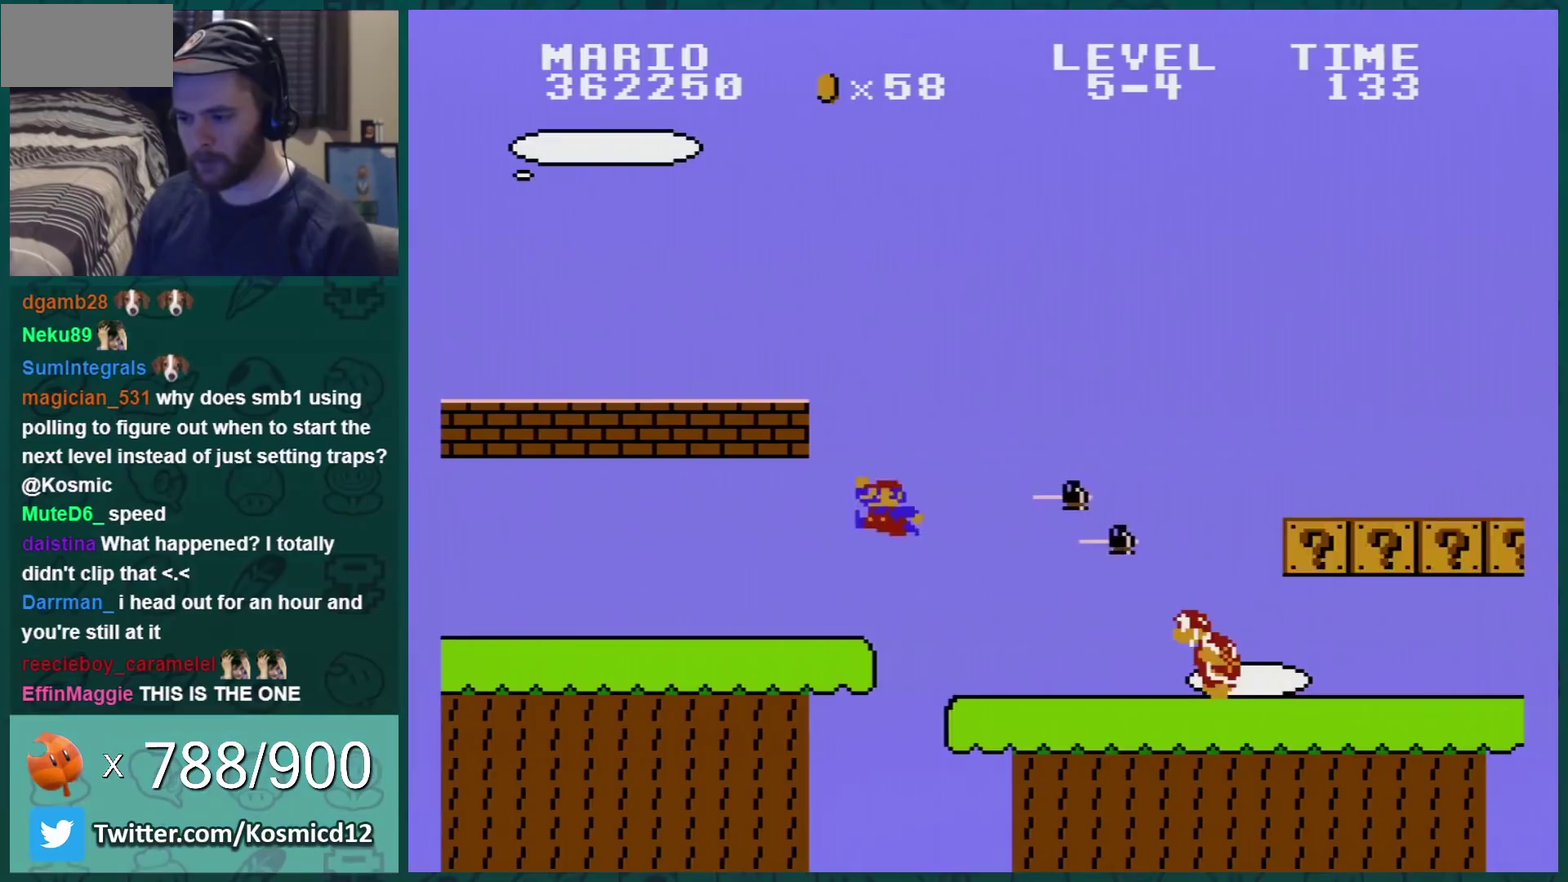
{"buttons": ["A", "B", "DPAD_LEFT"], "events": [[234, "A", "down"], [267, "DPAD_LEFT", "down"]]}
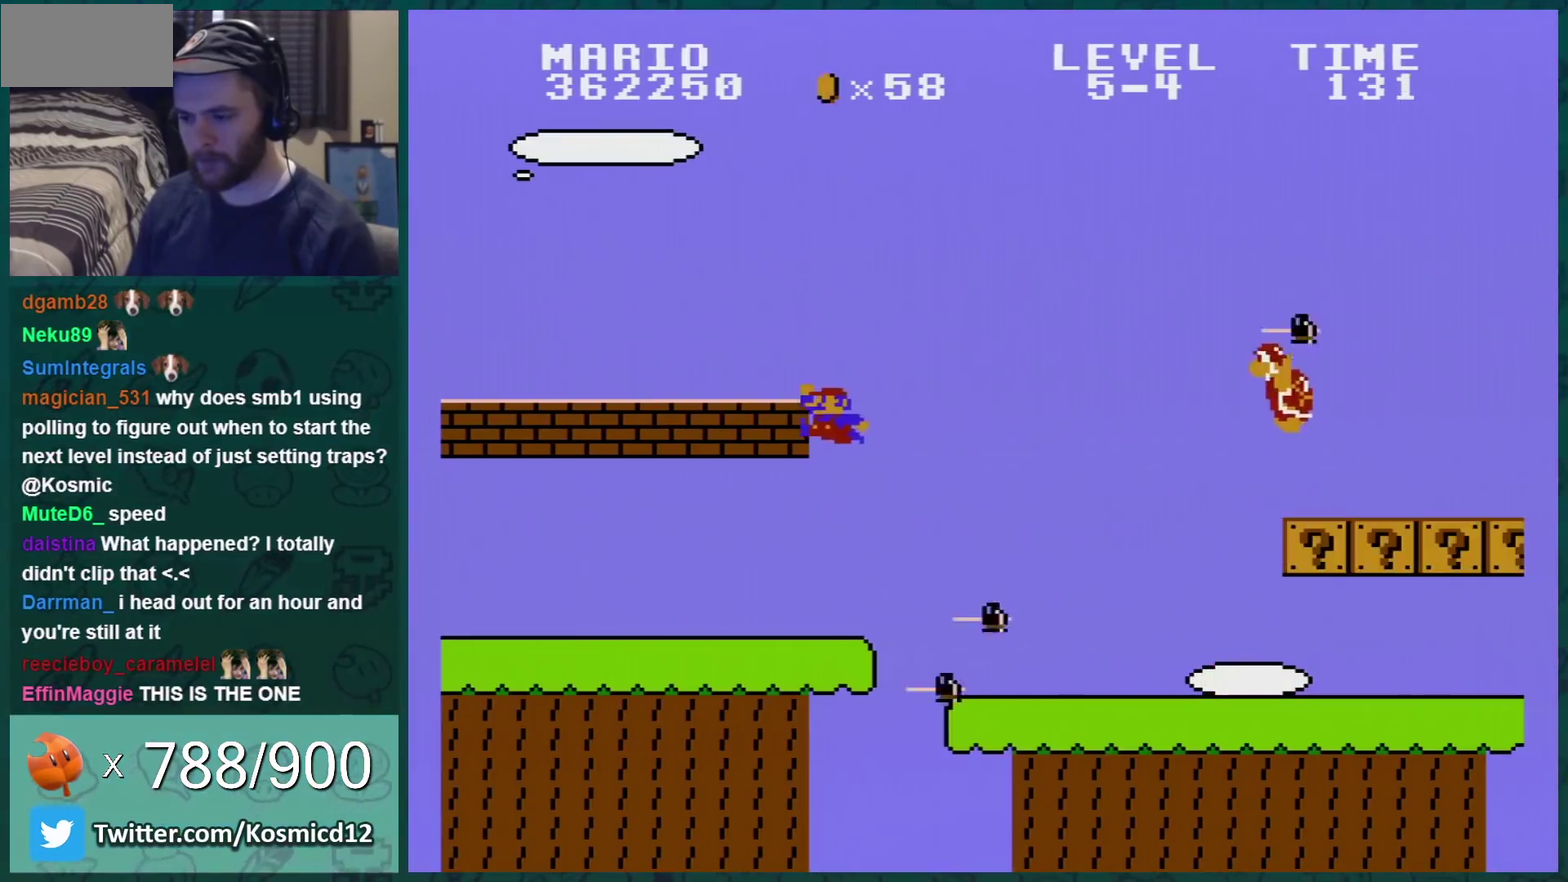
{"buttons": ["B", "DPAD_LEFT"], "events": [[233, "A", "up"]]}
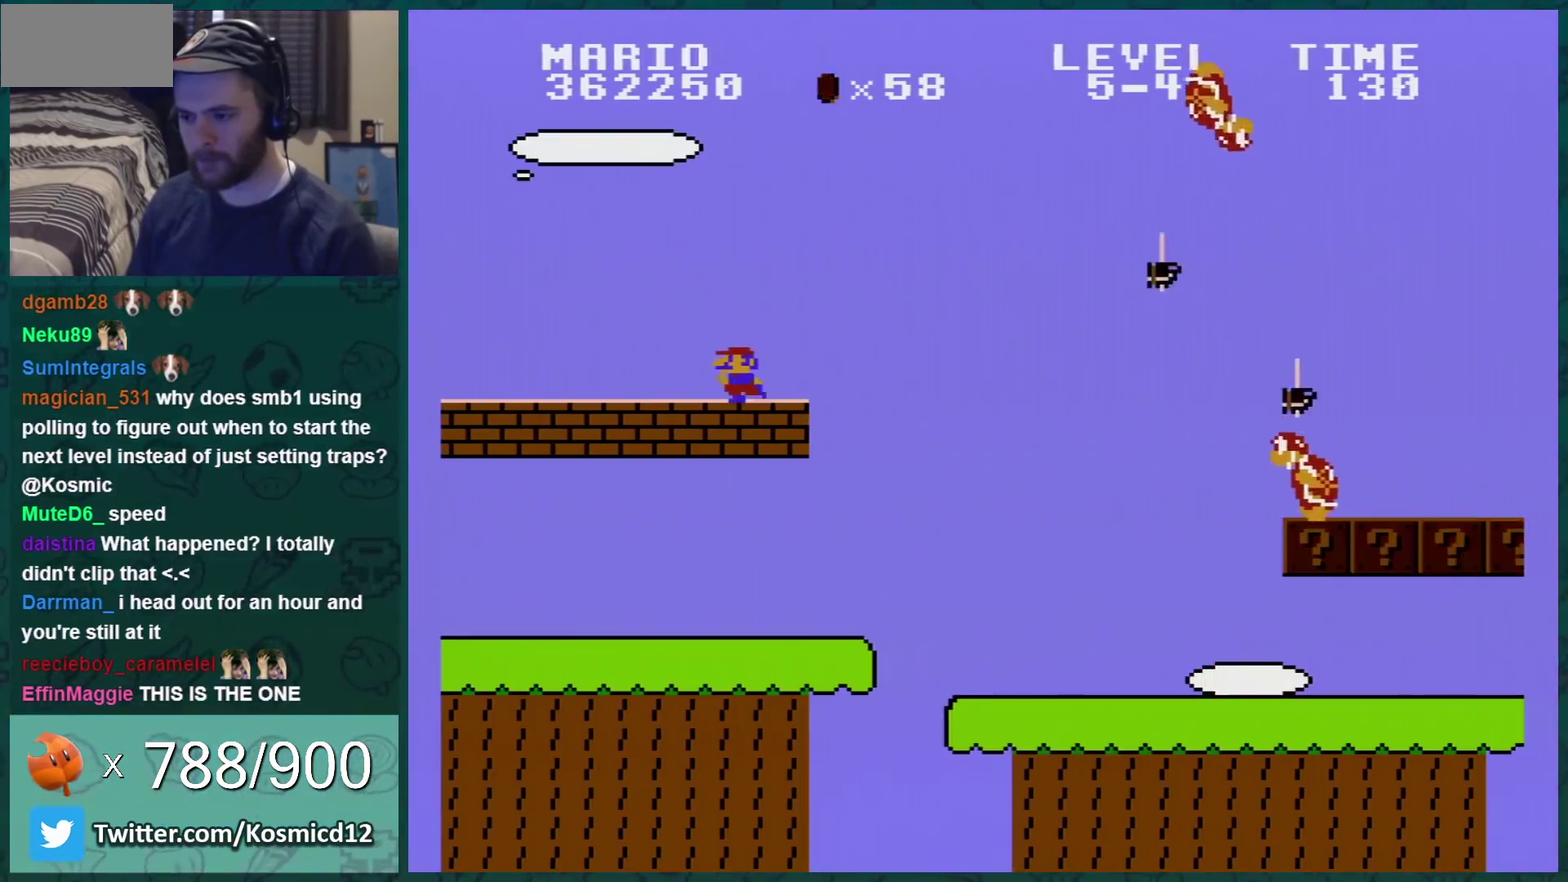
{"buttons": ["B", "DPAD_LEFT"], "events": []}
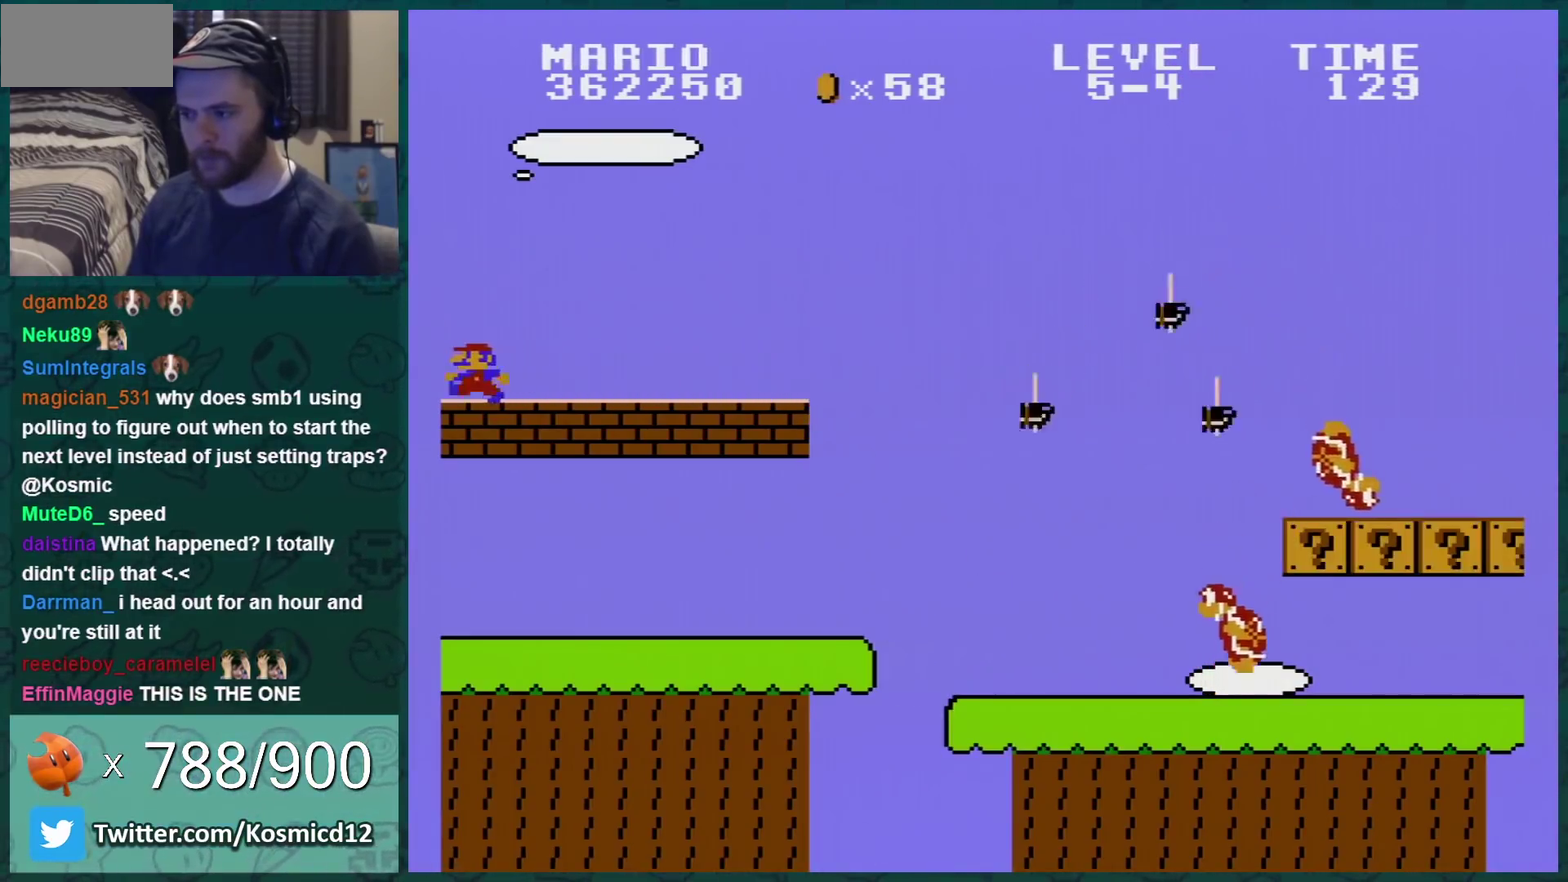
{"buttons": ["B"], "events": [[300, "DPAD_LEFT", "up"]]}
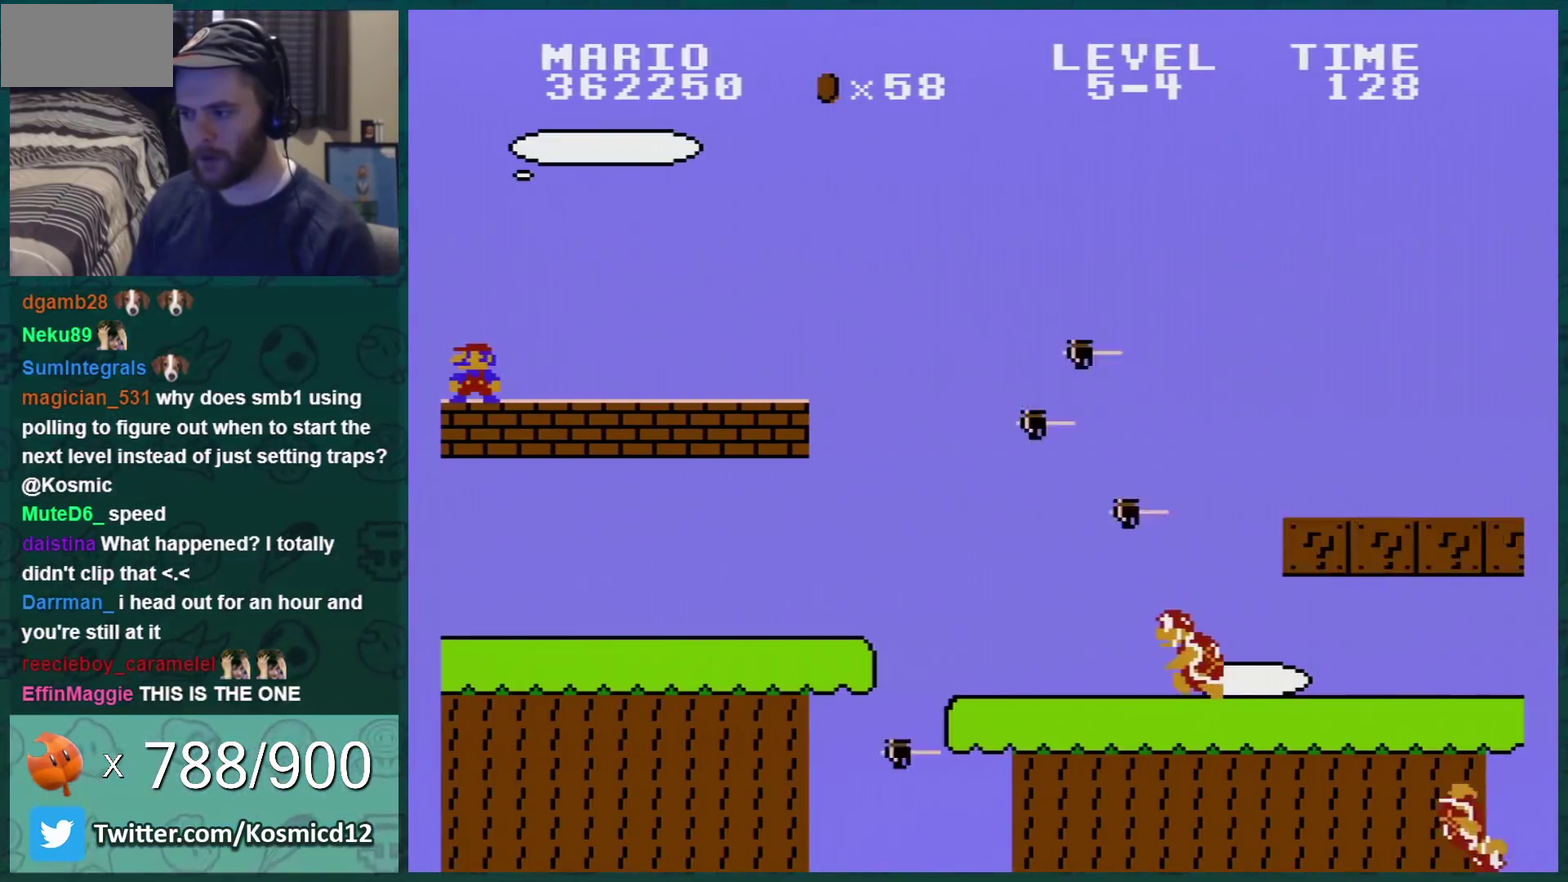
{"buttons": ["B"], "events": []}
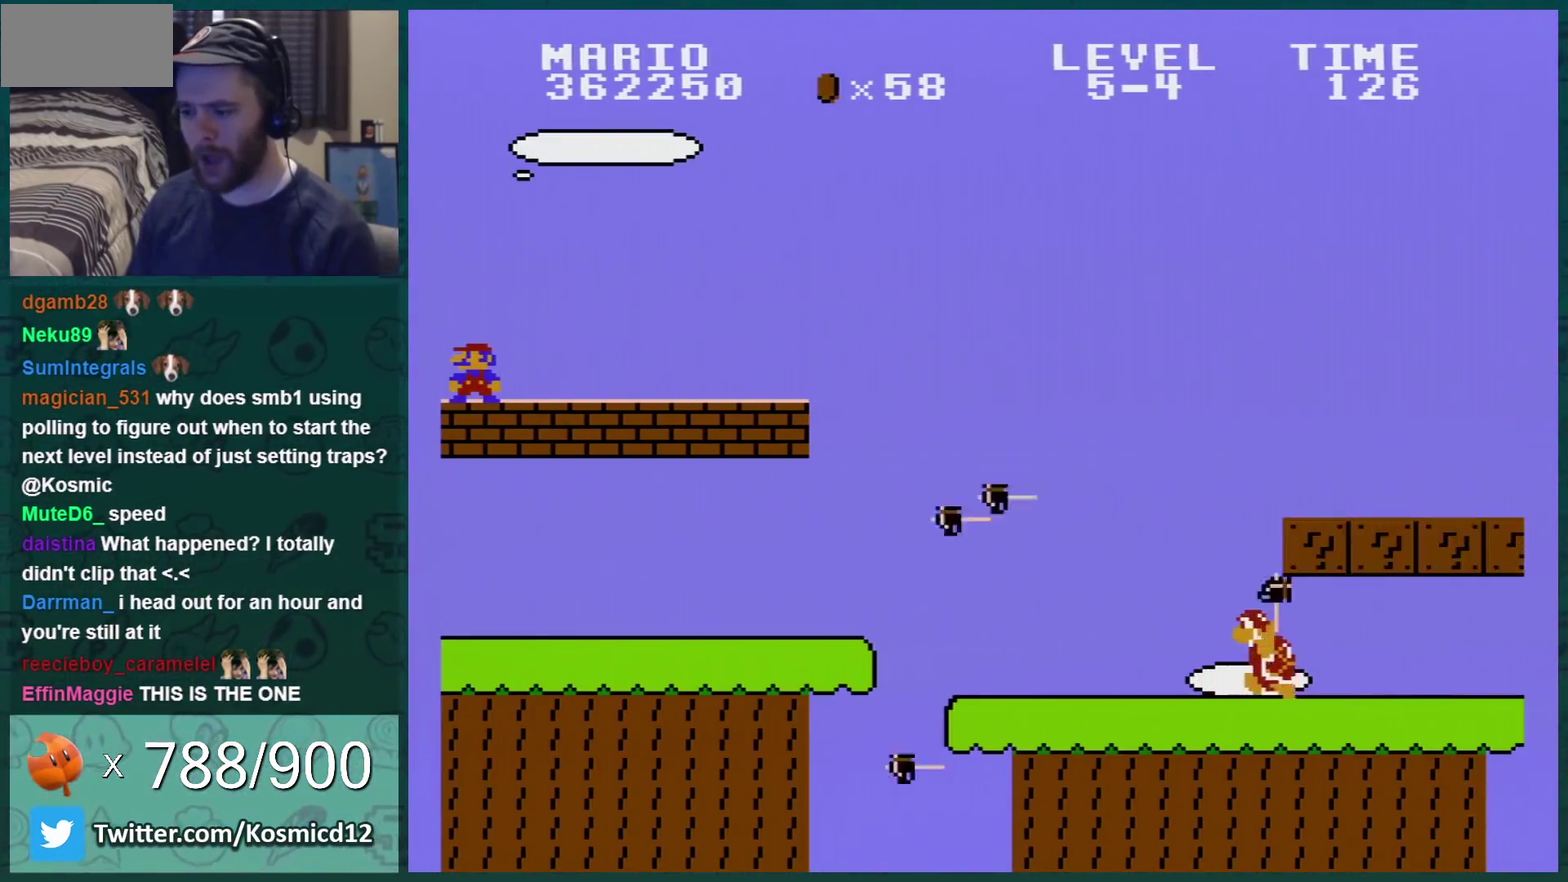
{"buttons": ["B"], "events": []}
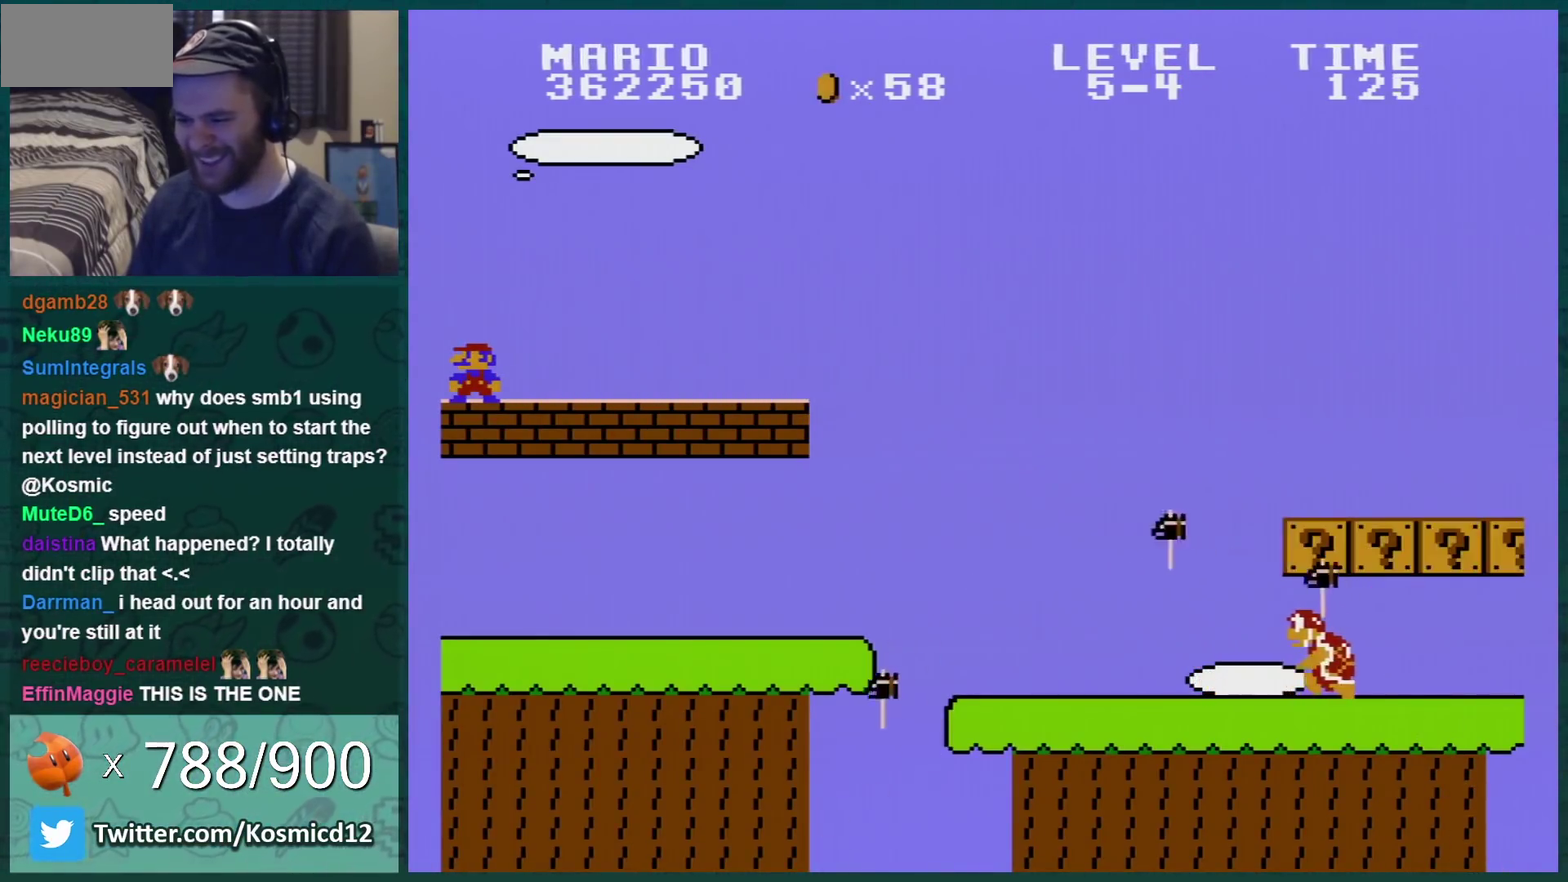
{"buttons": ["B"], "events": []}
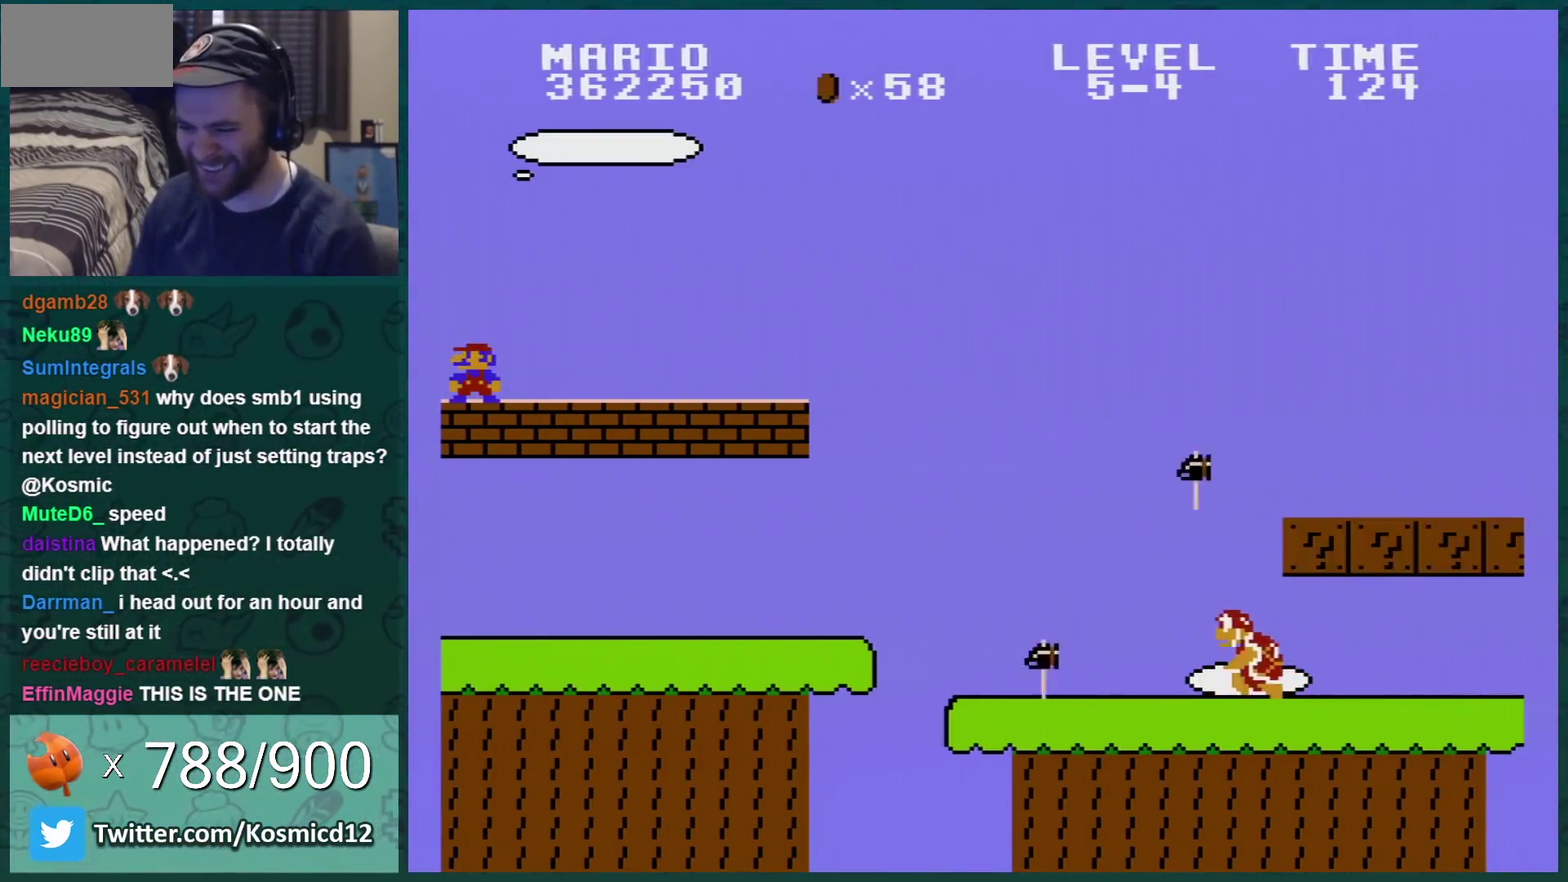
{"buttons": ["B"], "events": []}
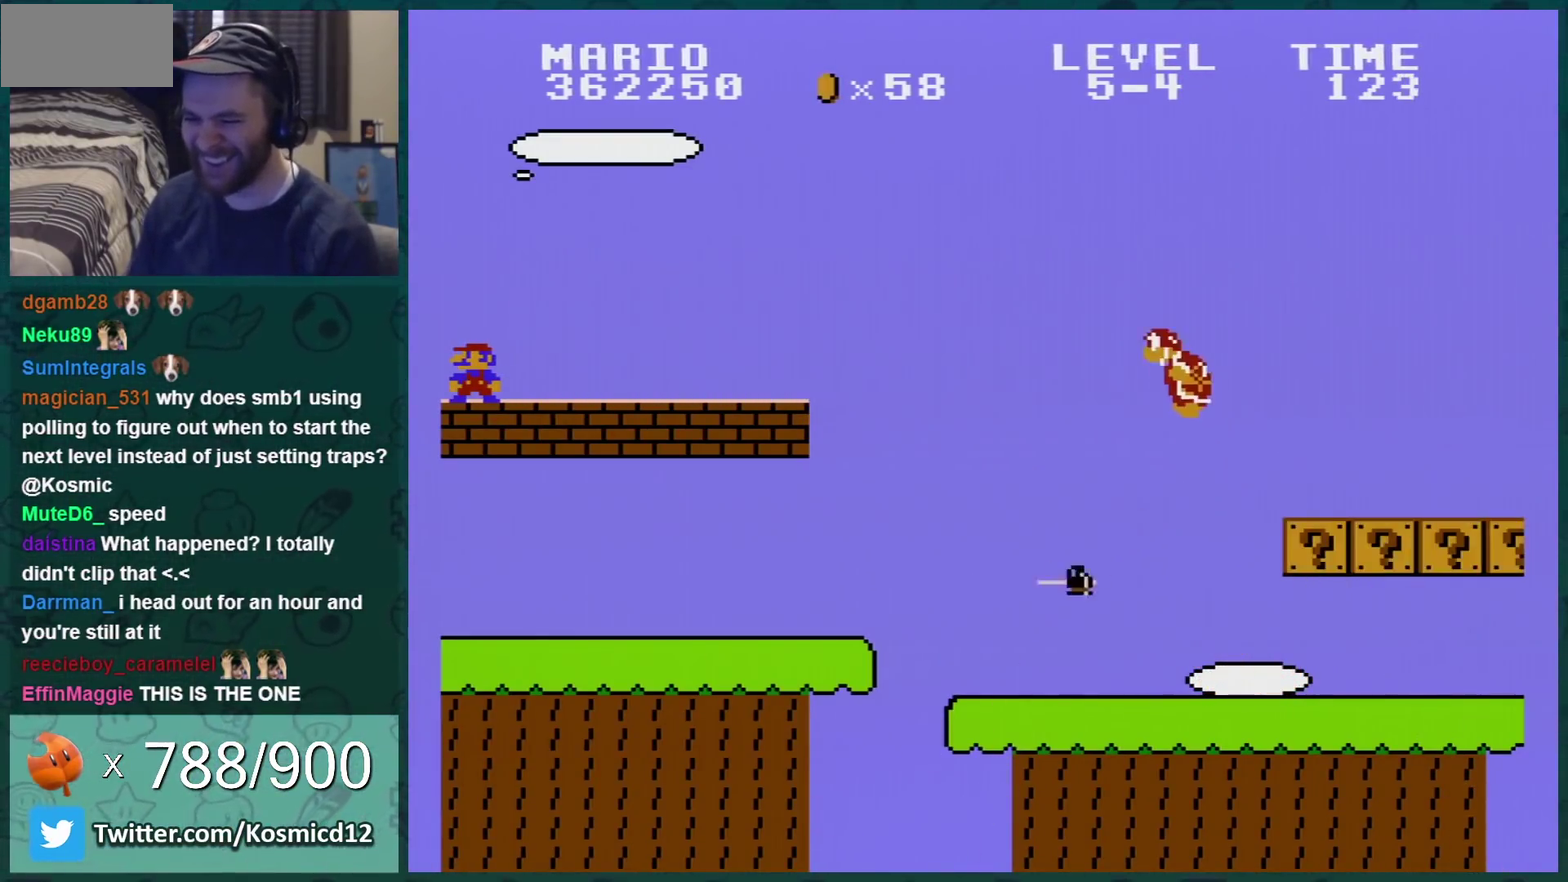
{"buttons": ["B"], "events": []}
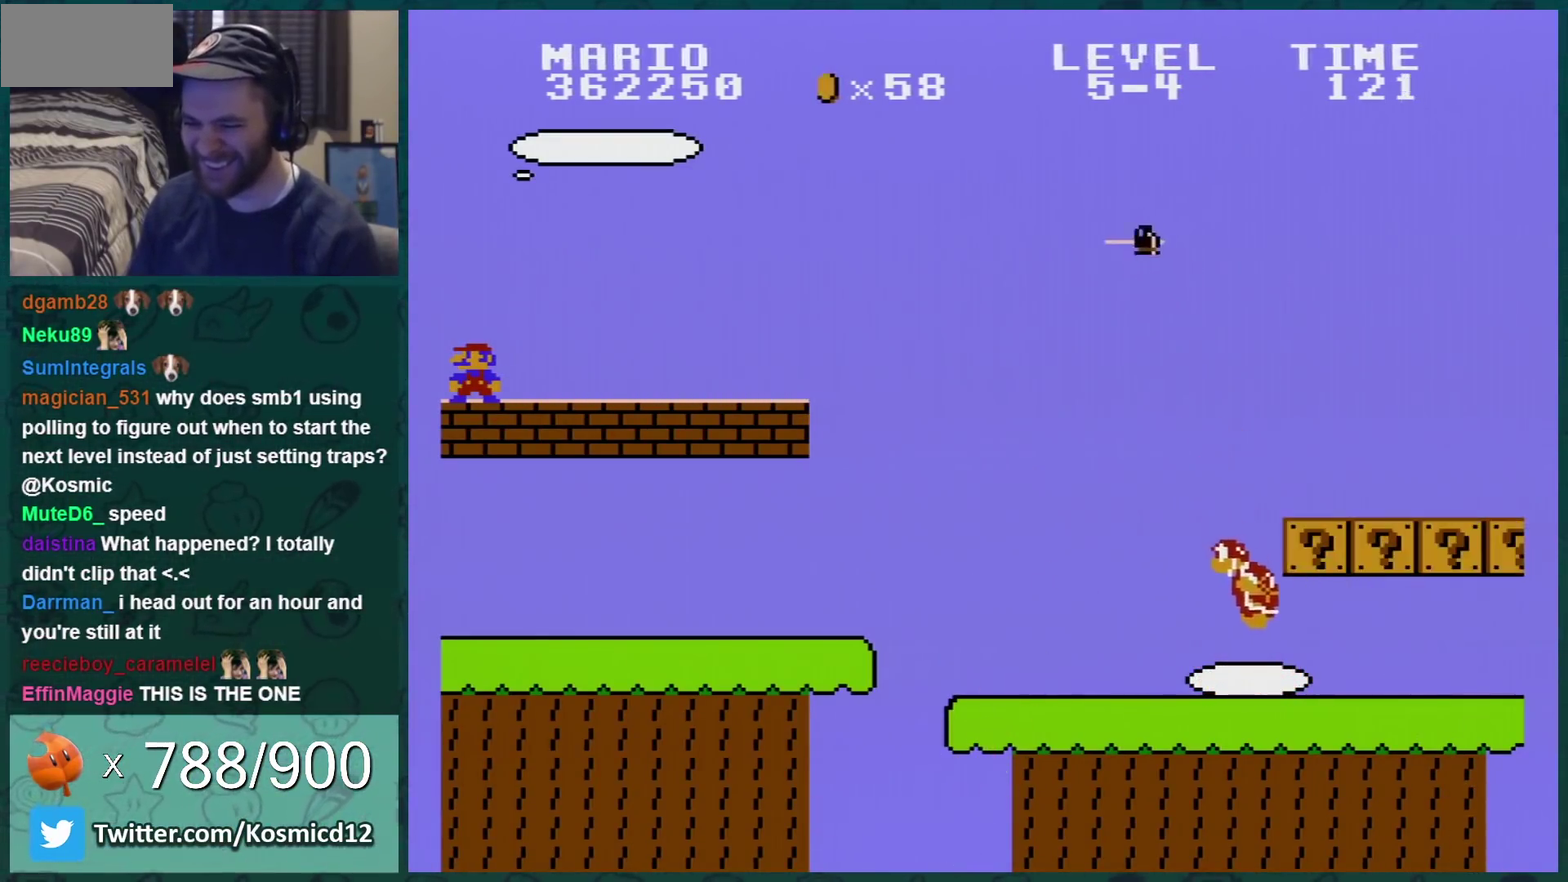
{"buttons": ["A", "B"], "events": [[500, "A", "down"]]}
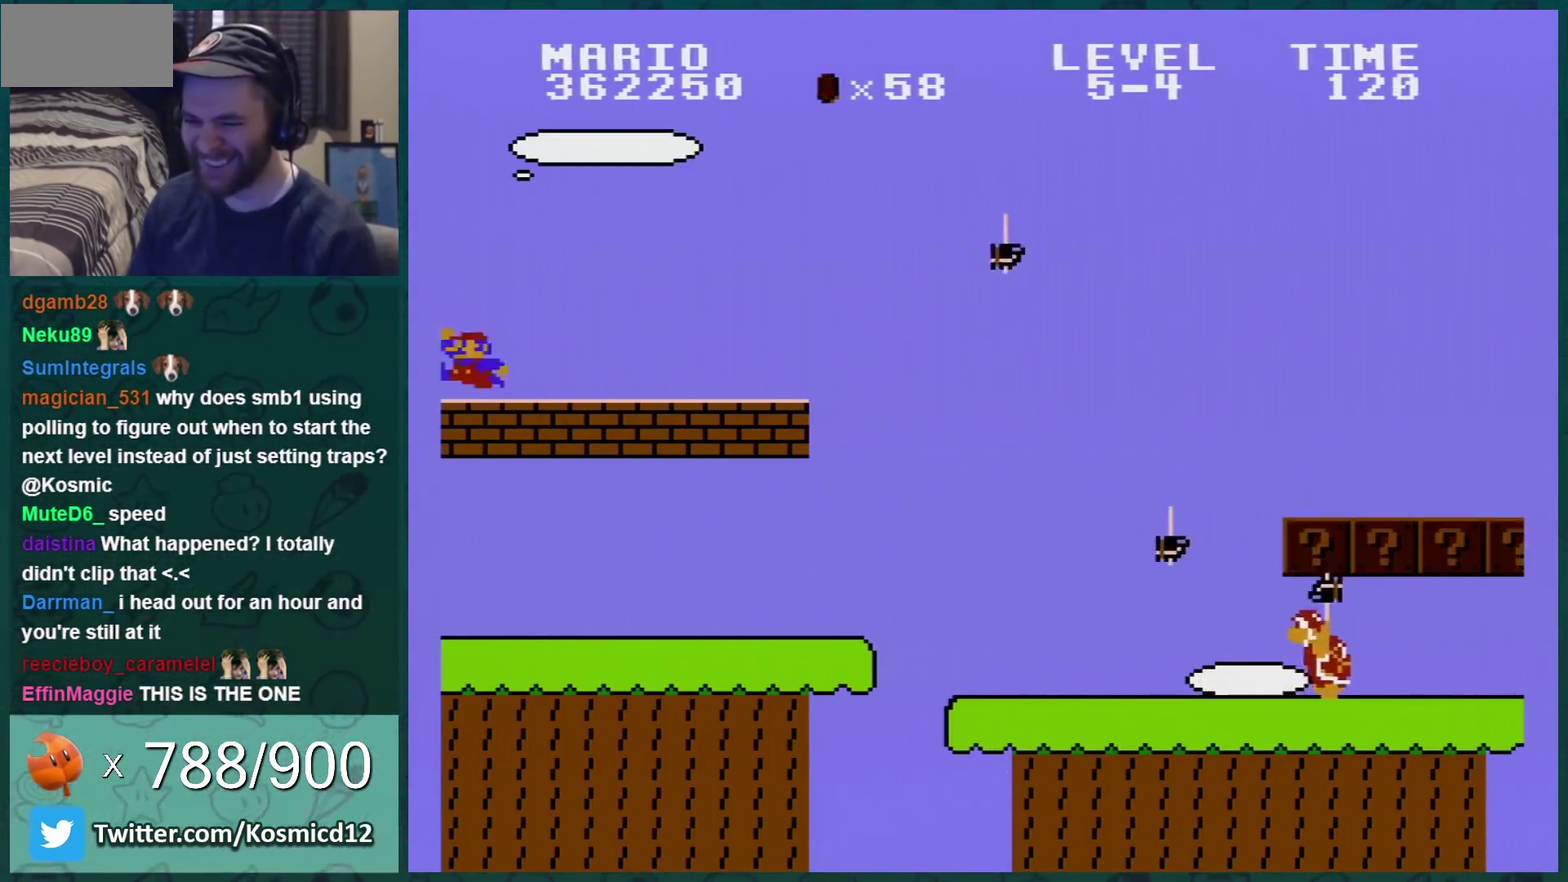
{"buttons": ["B", "DPAD_RIGHT"], "events": [[67, "DPAD_RIGHT", "down"], [134, "A", "up"]]}
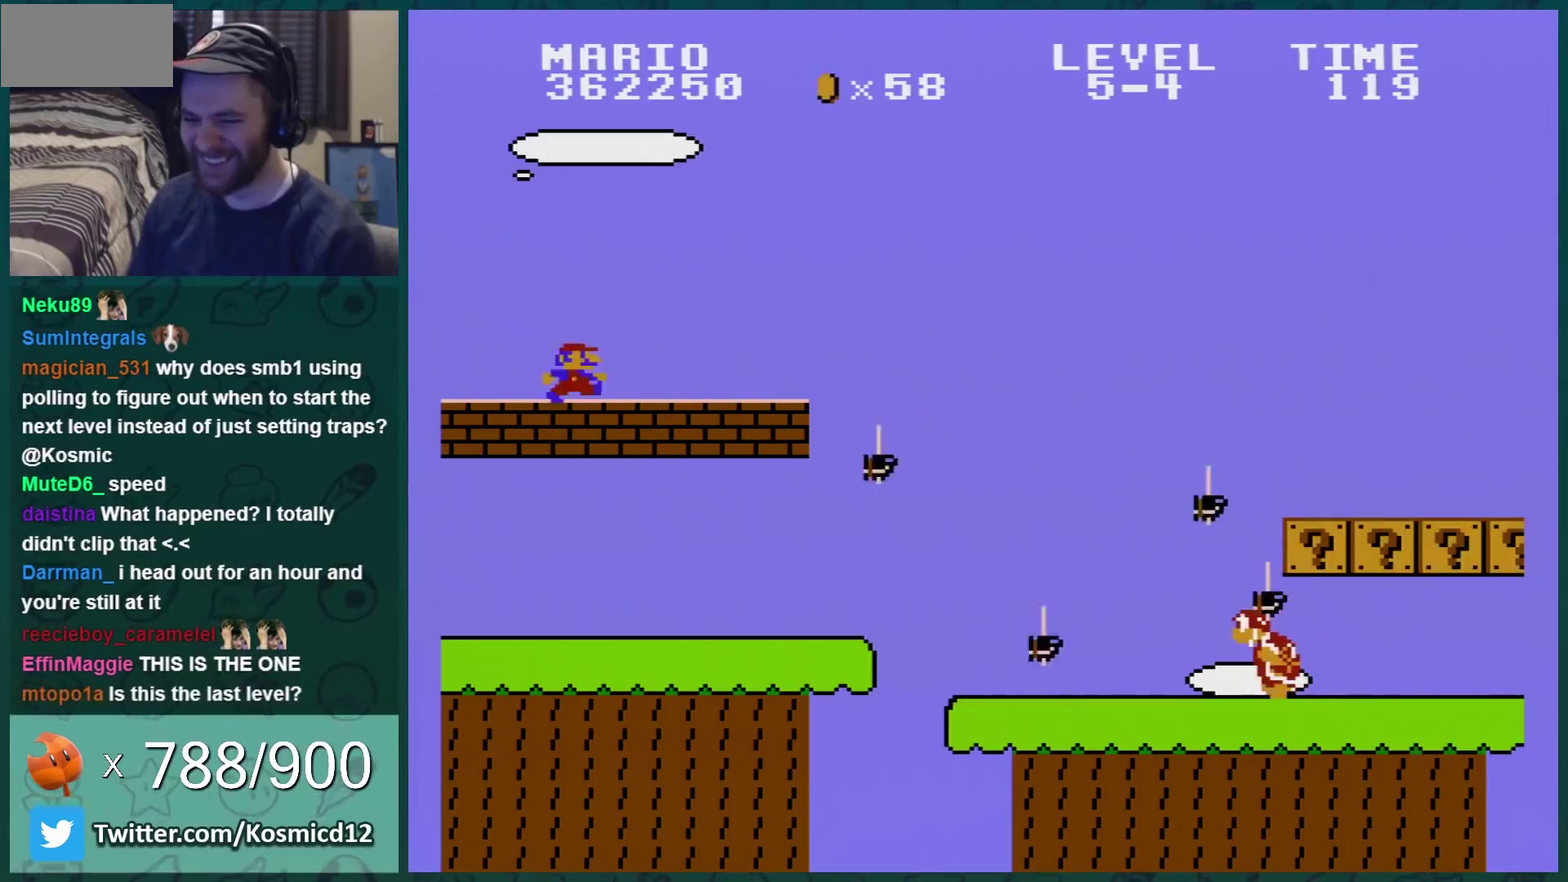
{"buttons": ["A", "B", "DPAD_RIGHT"], "events": [[417, "A", "down"]]}
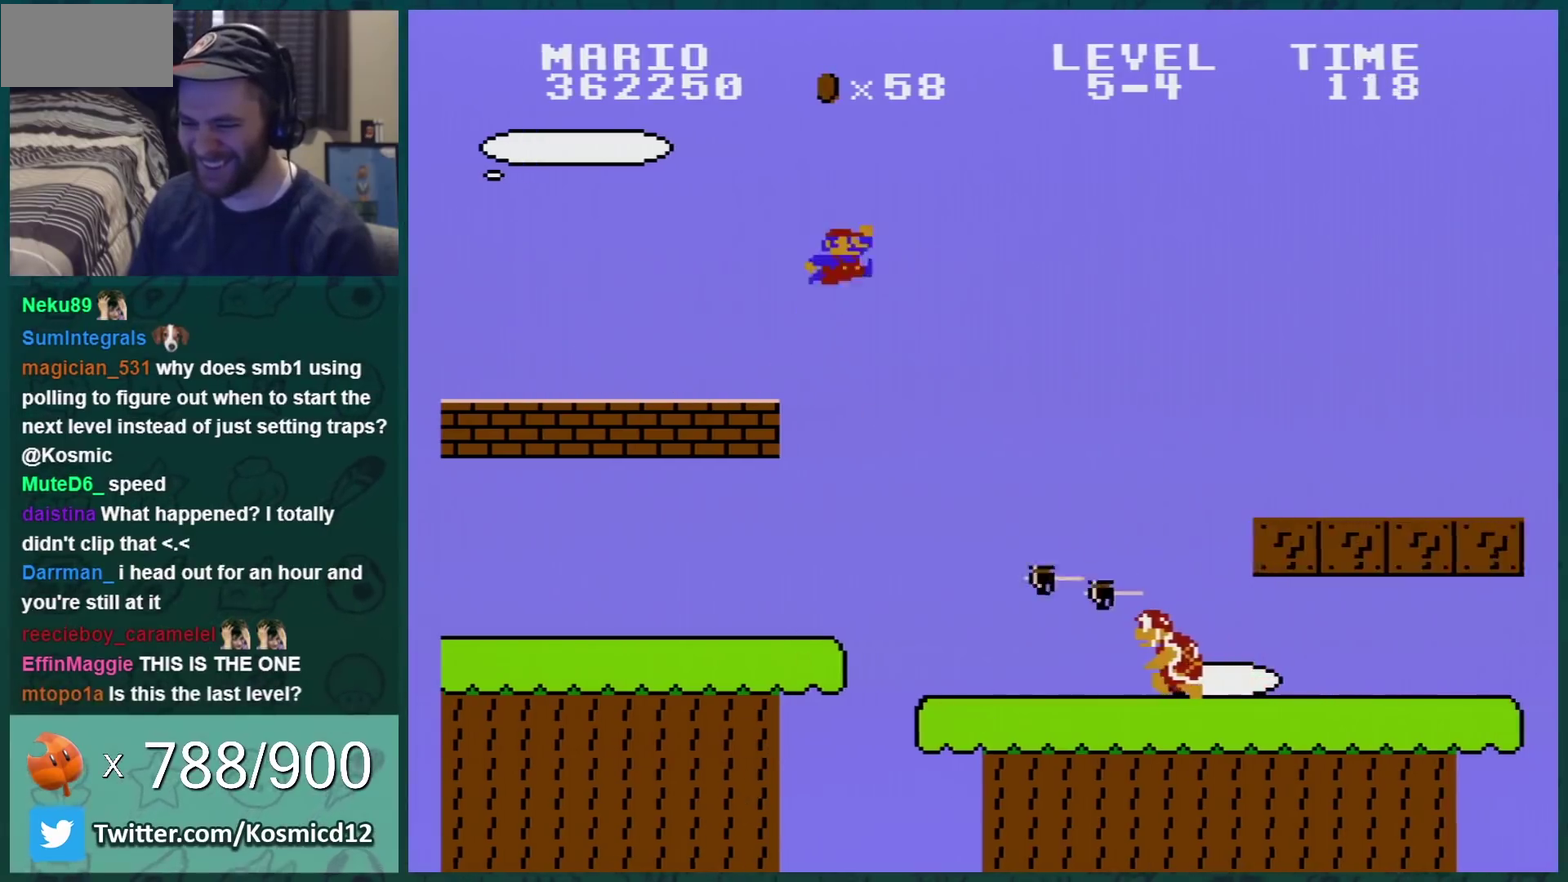
{"buttons": ["B", "DPAD_RIGHT"], "events": [[417, "A", "up"]]}
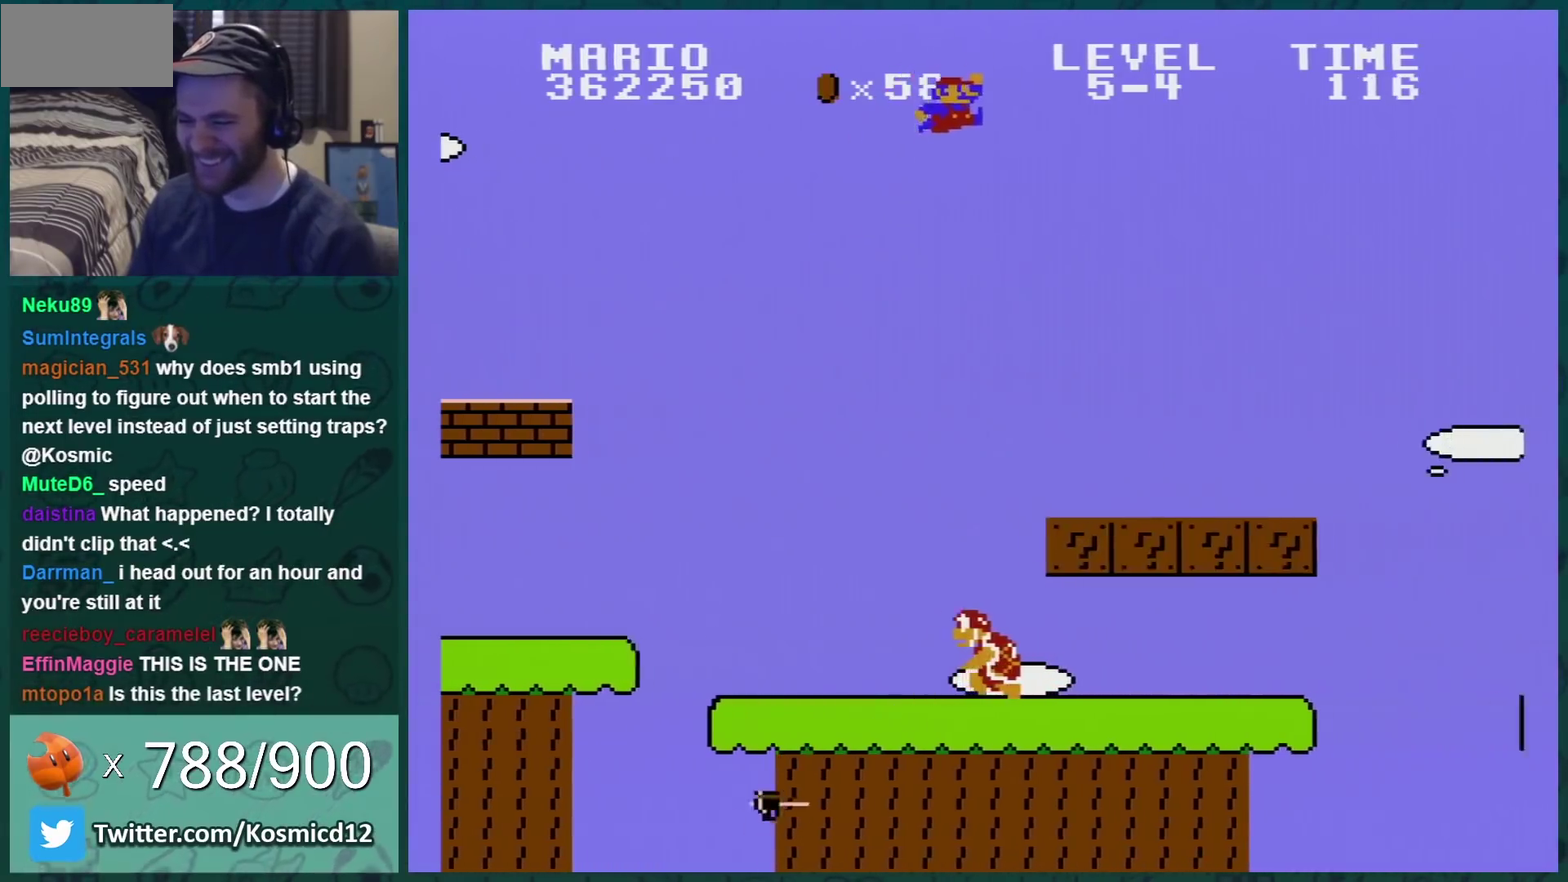
{"buttons": ["B", "DPAD_LEFT"], "events": [[467, "DPAD_RIGHT", "up"], [500, "DPAD_LEFT", "down"]]}
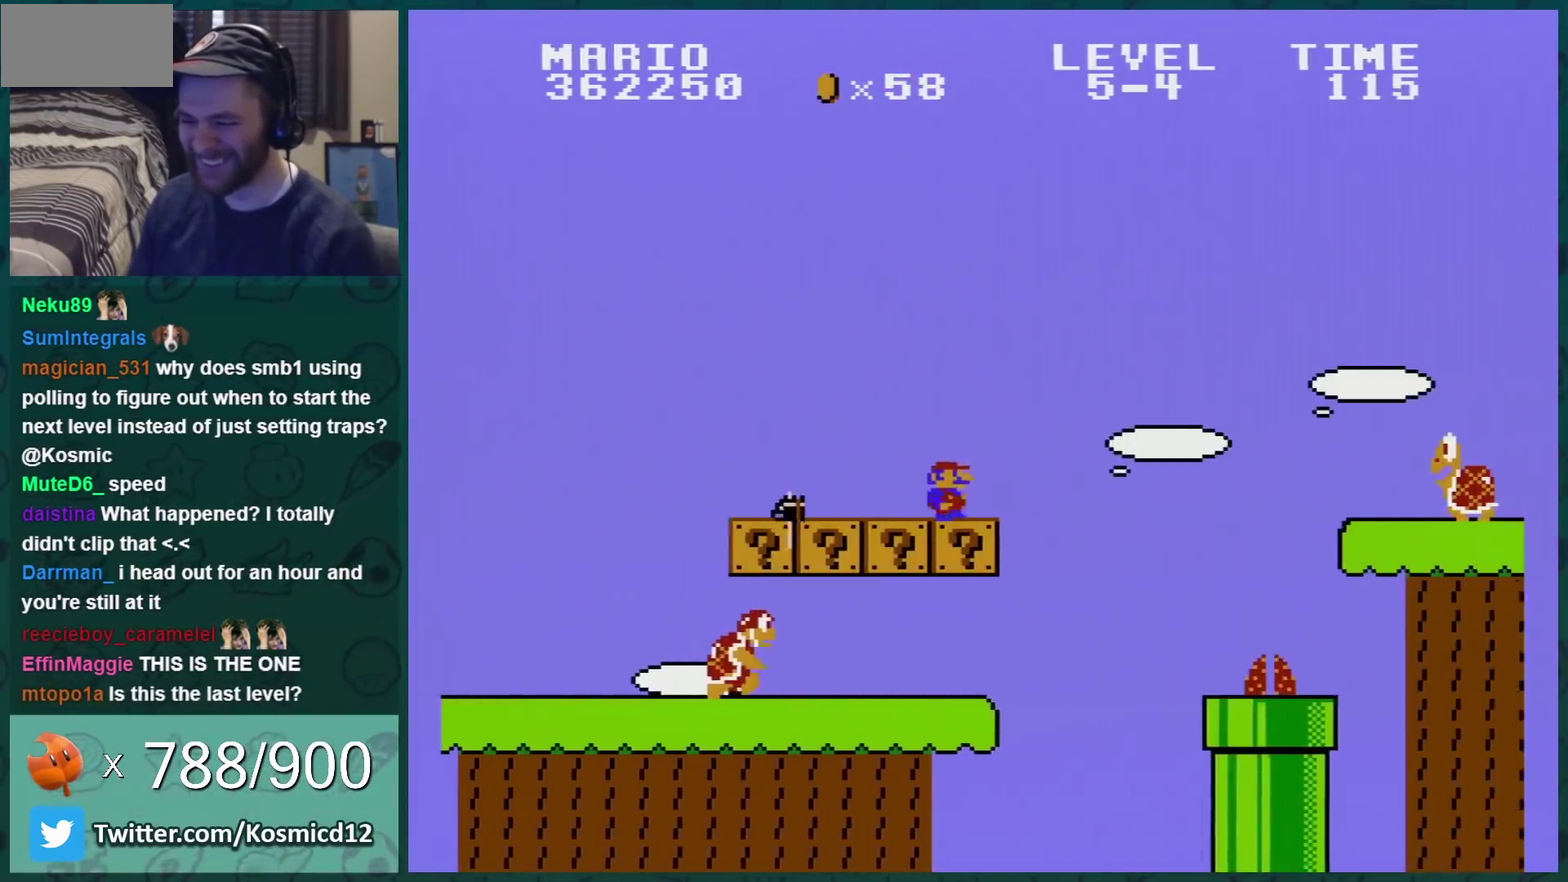
{"buttons": ["B"], "events": [[34, "A", "down"], [67, "DPAD_LEFT", "up"], [100, "DPAD_RIGHT", "down"], [251, "DPAD_RIGHT", "up"], [417, "A", "up"], [417, "DPAD_LEFT", "down"], [467, "DPAD_LEFT", "up"]]}
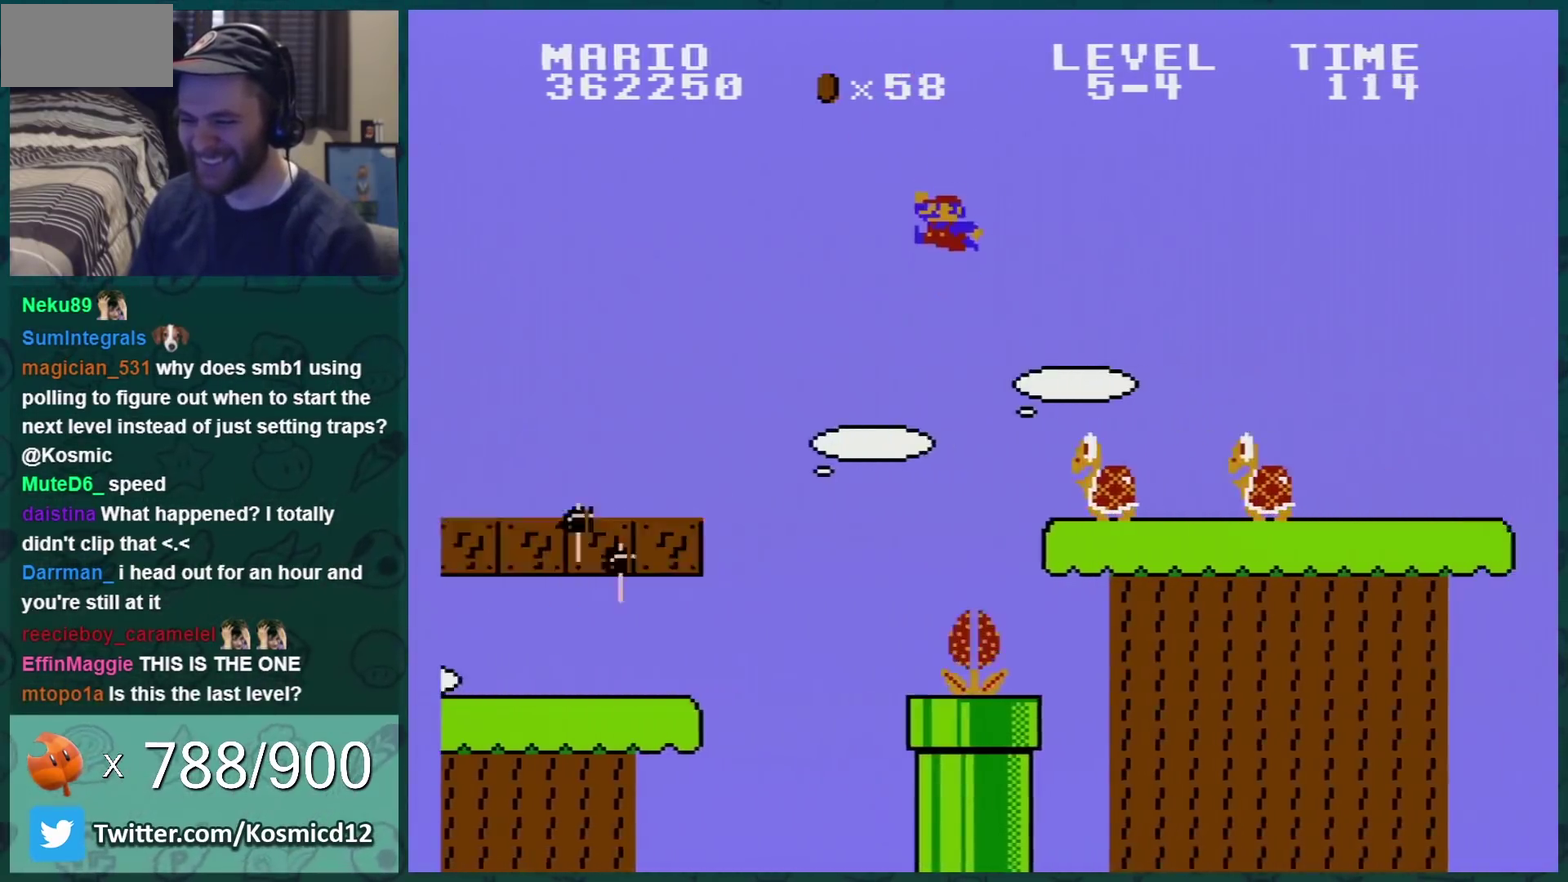
{"buttons": ["B"], "events": [[384, "DPAD_LEFT", "down"], [484, "DPAD_LEFT", "up"]]}
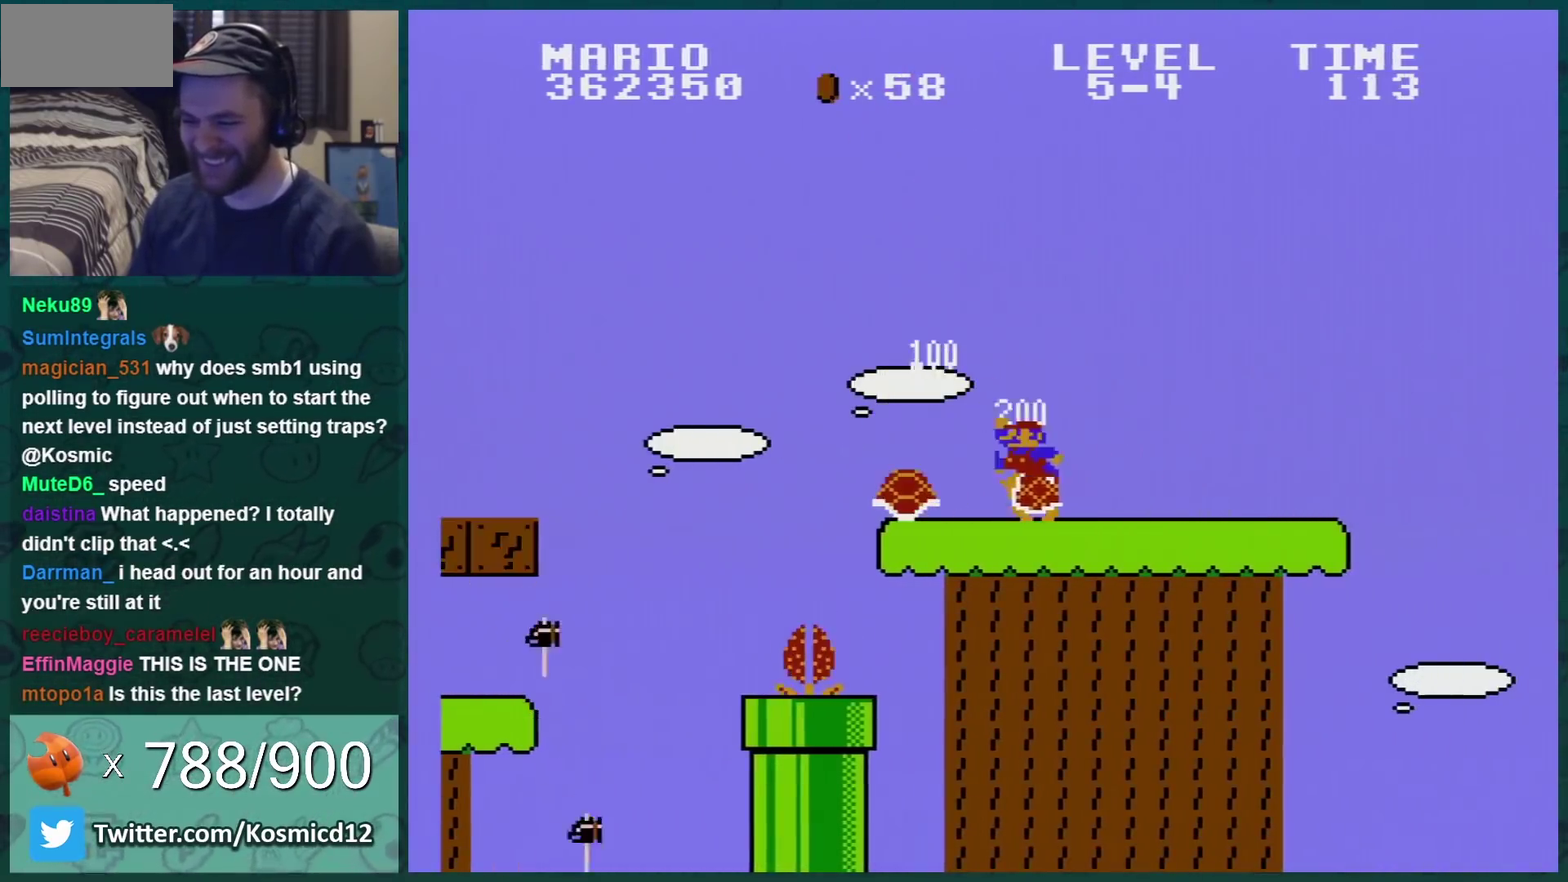
{"buttons": ["B", "DPAD_LEFT"], "events": [[67, "DPAD_LEFT", "down"]]}
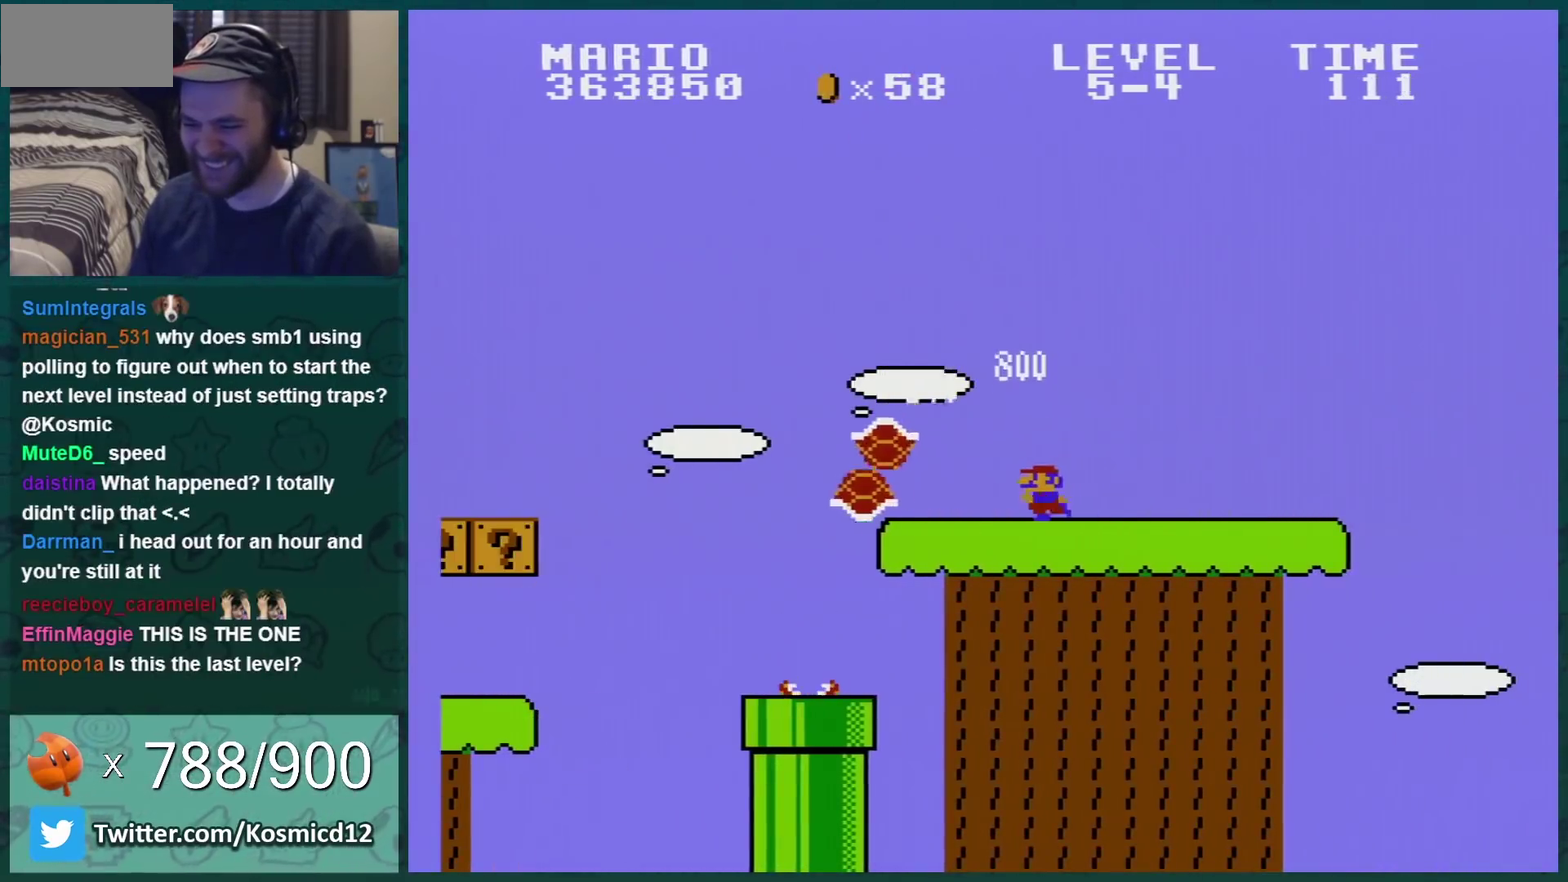
{"buttons": ["B"], "events": [[250, "DPAD_LEFT", "up"], [250, "DPAD_RIGHT", "down"], [283, "A", "down"], [350, "A", "up"], [350, "DPAD_RIGHT", "up"]]}